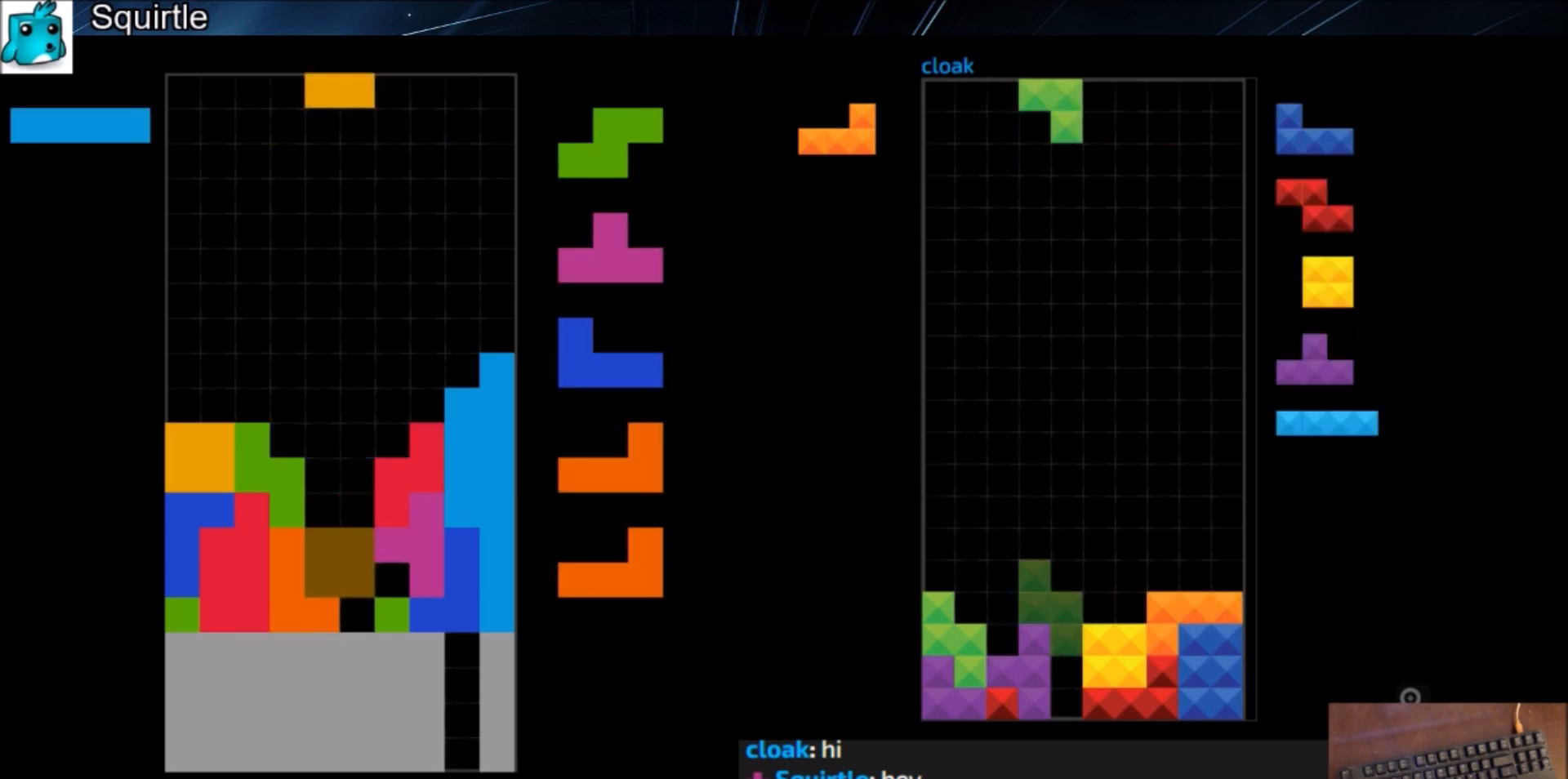
Gameplay with keyboard; each line is a JSON object with the keys held at the frame after it. "events" lists presses ("down") and releases ("up") of "c", "down", "left", "right", "shift", "up", "x" and "z" between this image and that frame as [ms after this image, input, new state], when the widget could be followed in between. No other keys are recorded. Mouse input is not recorded.
{"keys": ["up"], "events": [[100, "c", "up"], [100, "left", "up"], [133, "down", "down"], [167, "down", "up"], [167, "z", "down"], [233, "left", "down"], [267, "down", "down"], [267, "z", "up"], [334, "down", "up"], [334, "left", "up"], [367, "x", "down"], [467, "up", "down"], [467, "x", "up"]]}
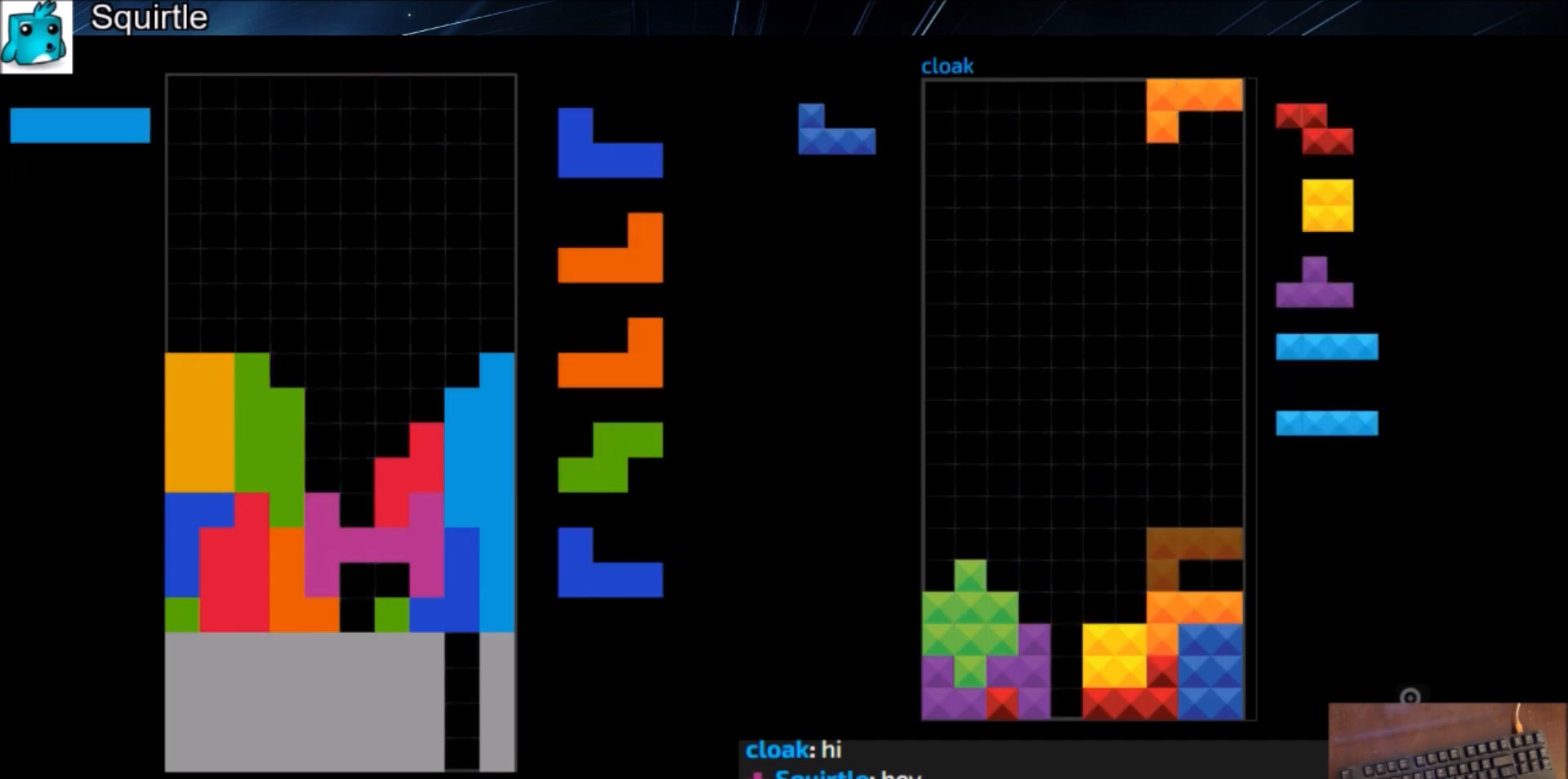
{"keys": [], "events": [[67, "x", "down"], [100, "up", "up"], [201, "x", "up"], [201, "z", "down"], [334, "z", "up"], [434, "down", "down"], [467, "down", "up"]]}
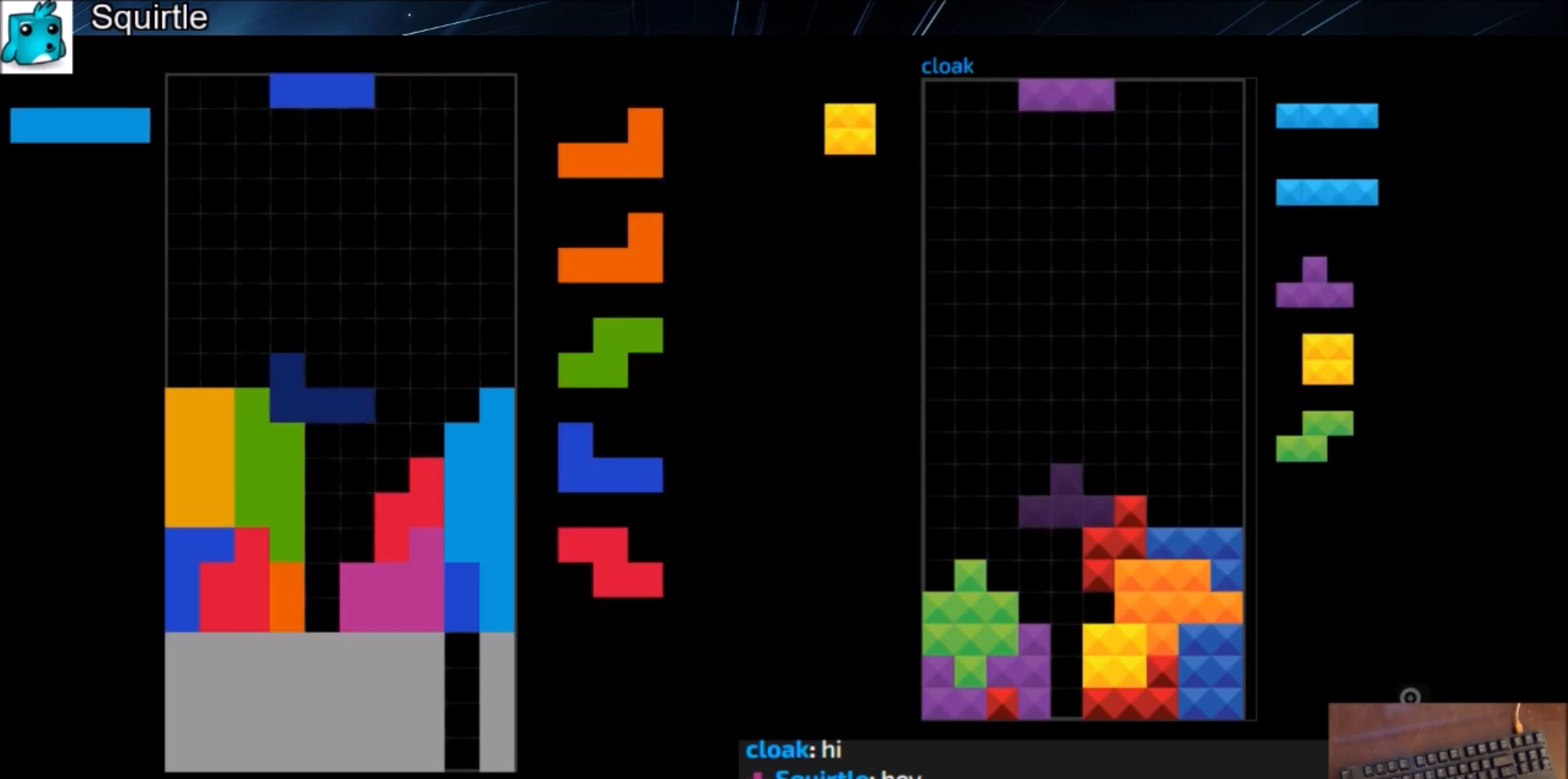
{"keys": ["x"], "events": [[133, "x", "down"], [267, "x", "up"], [300, "down", "down"], [400, "down", "up"], [400, "x", "down"]]}
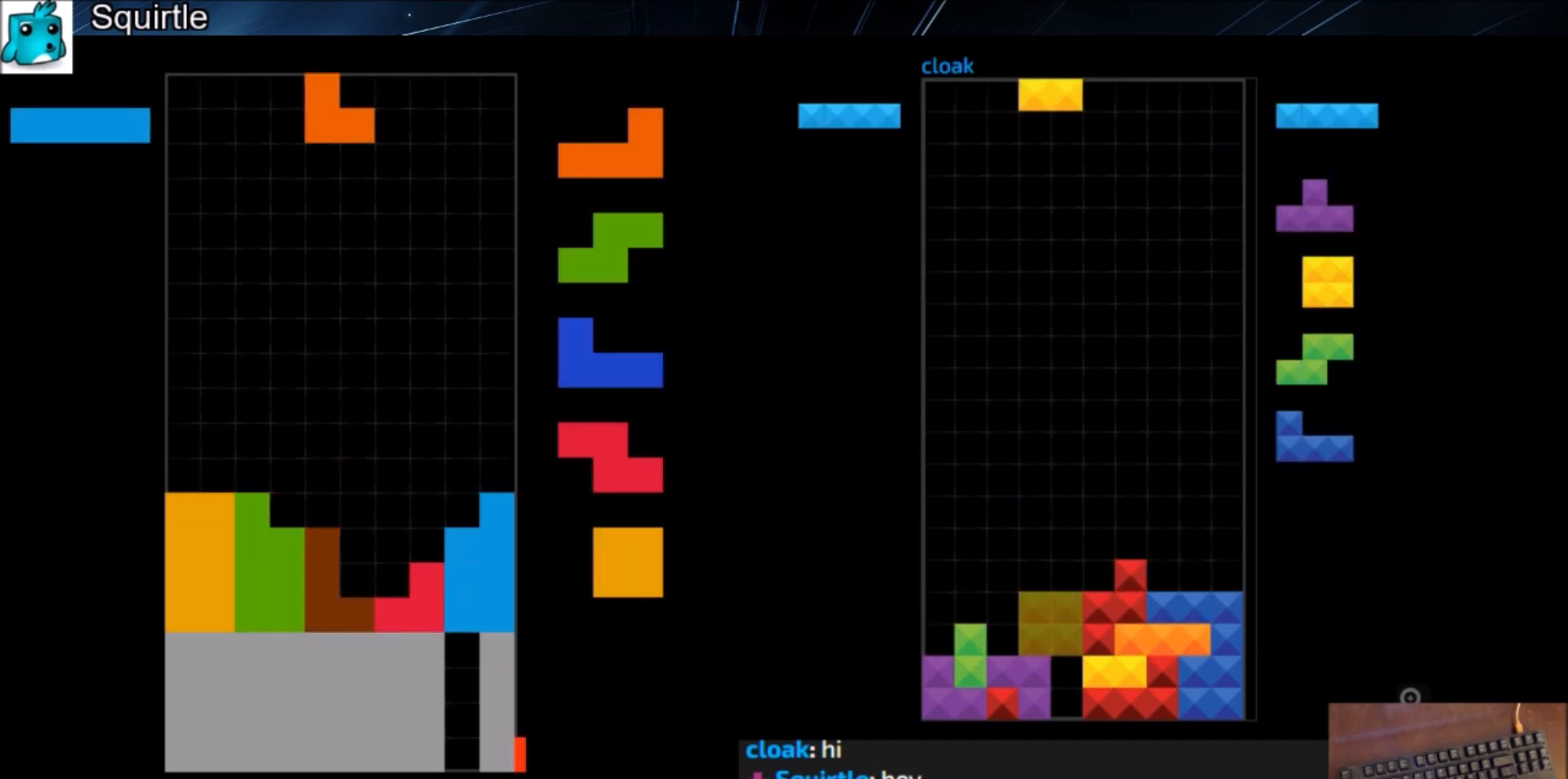
{"keys": [], "events": [[34, "x", "up"], [100, "right", "down"], [100, "x", "down"], [167, "right", "up"], [234, "x", "up"], [367, "down", "down"], [401, "down", "up"], [401, "x", "down"], [467, "right", "down"], [501, "right", "up"], [501, "x", "up"]]}
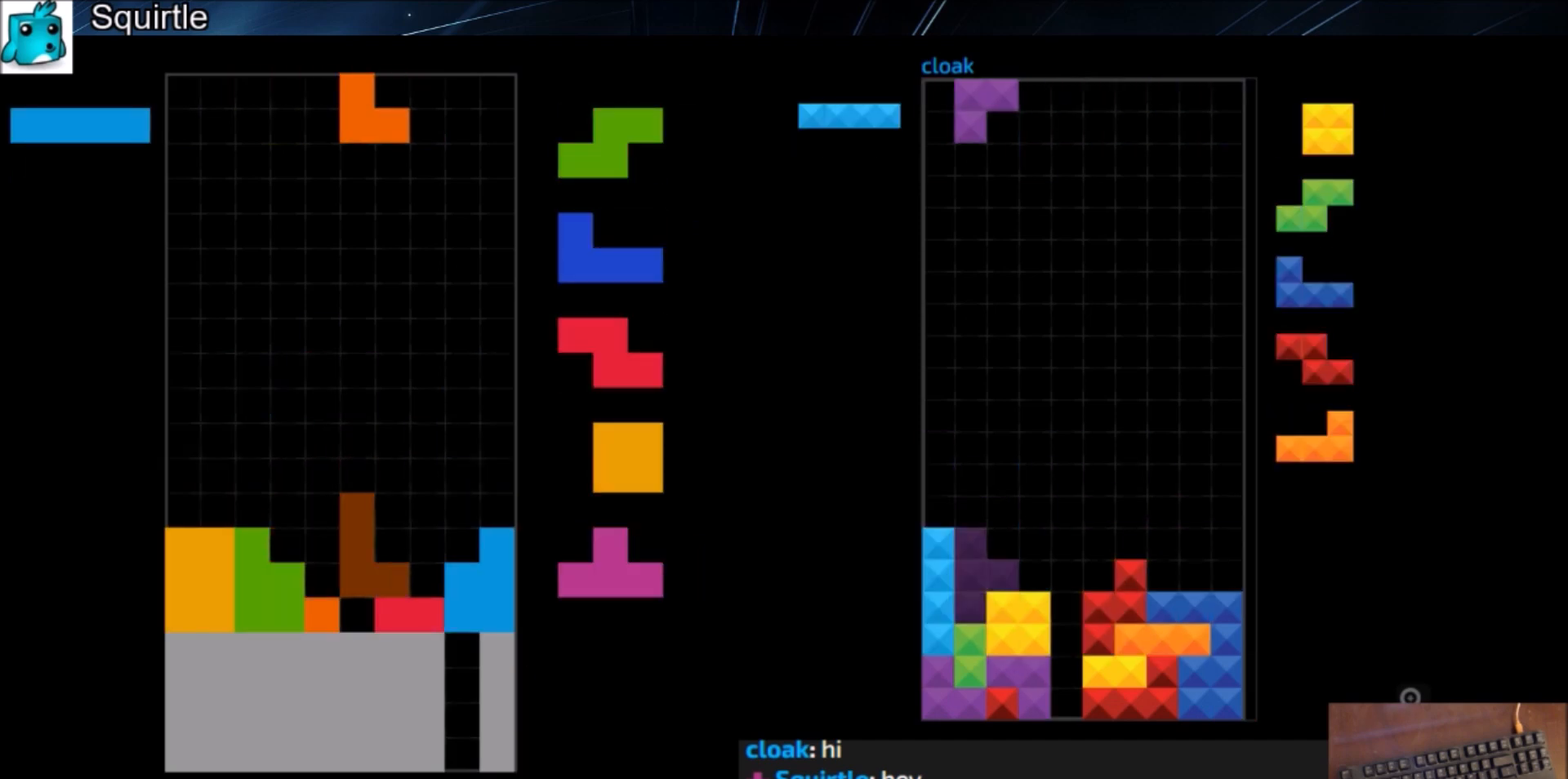
{"keys": ["c", "right"], "events": [[100, "right", "down"], [100, "x", "down"], [133, "down", "down"], [133, "right", "up"], [200, "x", "up"], [233, "down", "up"], [300, "z", "down"], [334, "down", "down"], [334, "z", "up"], [367, "right", "down"], [434, "c", "down"], [434, "down", "up"]]}
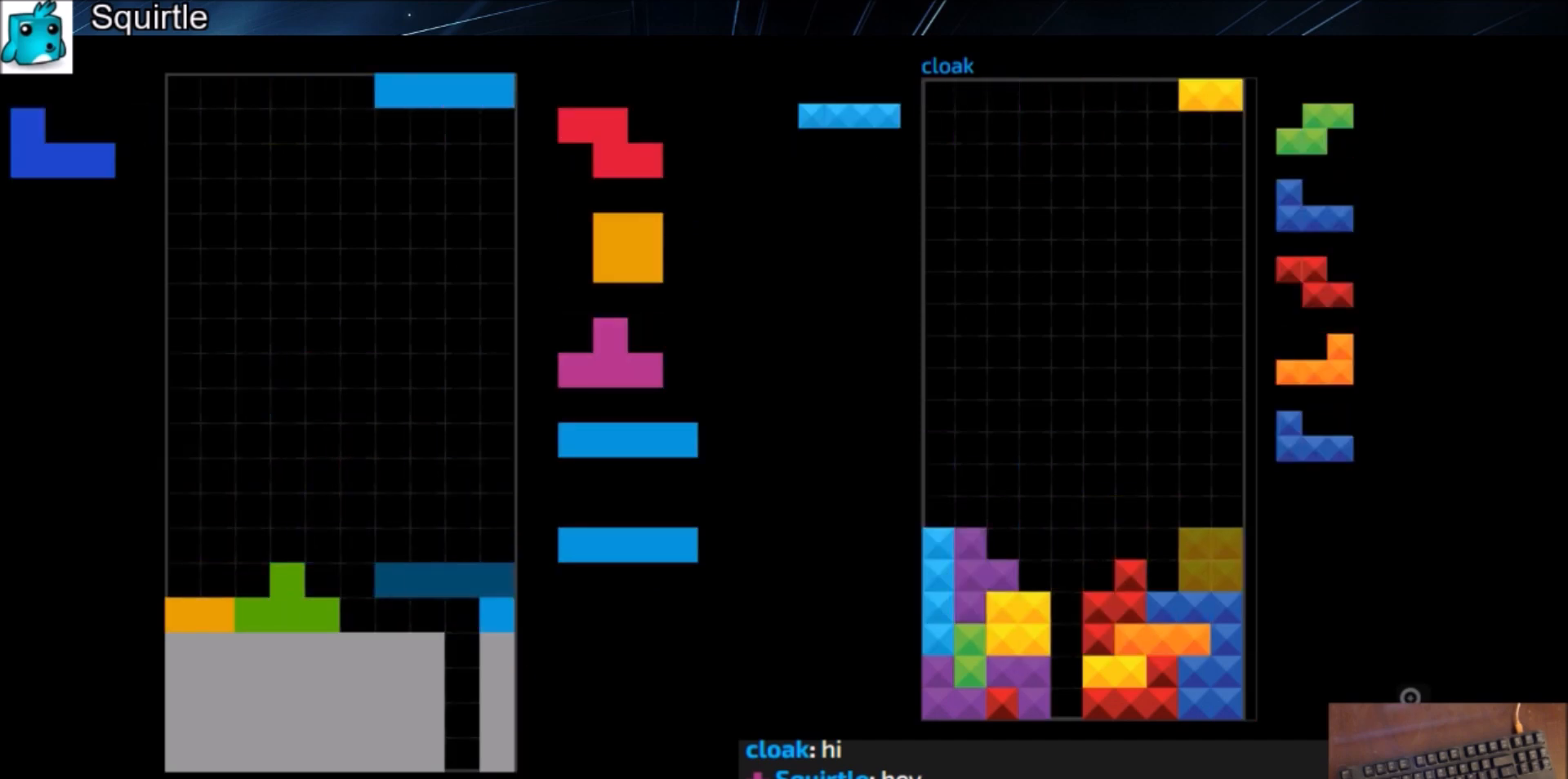
{"keys": ["right"], "events": [[34, "c", "up"], [34, "right", "up"], [67, "x", "down"], [167, "down", "down"], [201, "down", "up"], [201, "x", "up"], [301, "c", "down"], [367, "right", "down"], [401, "c", "up"], [401, "right", "up"], [501, "right", "down"]]}
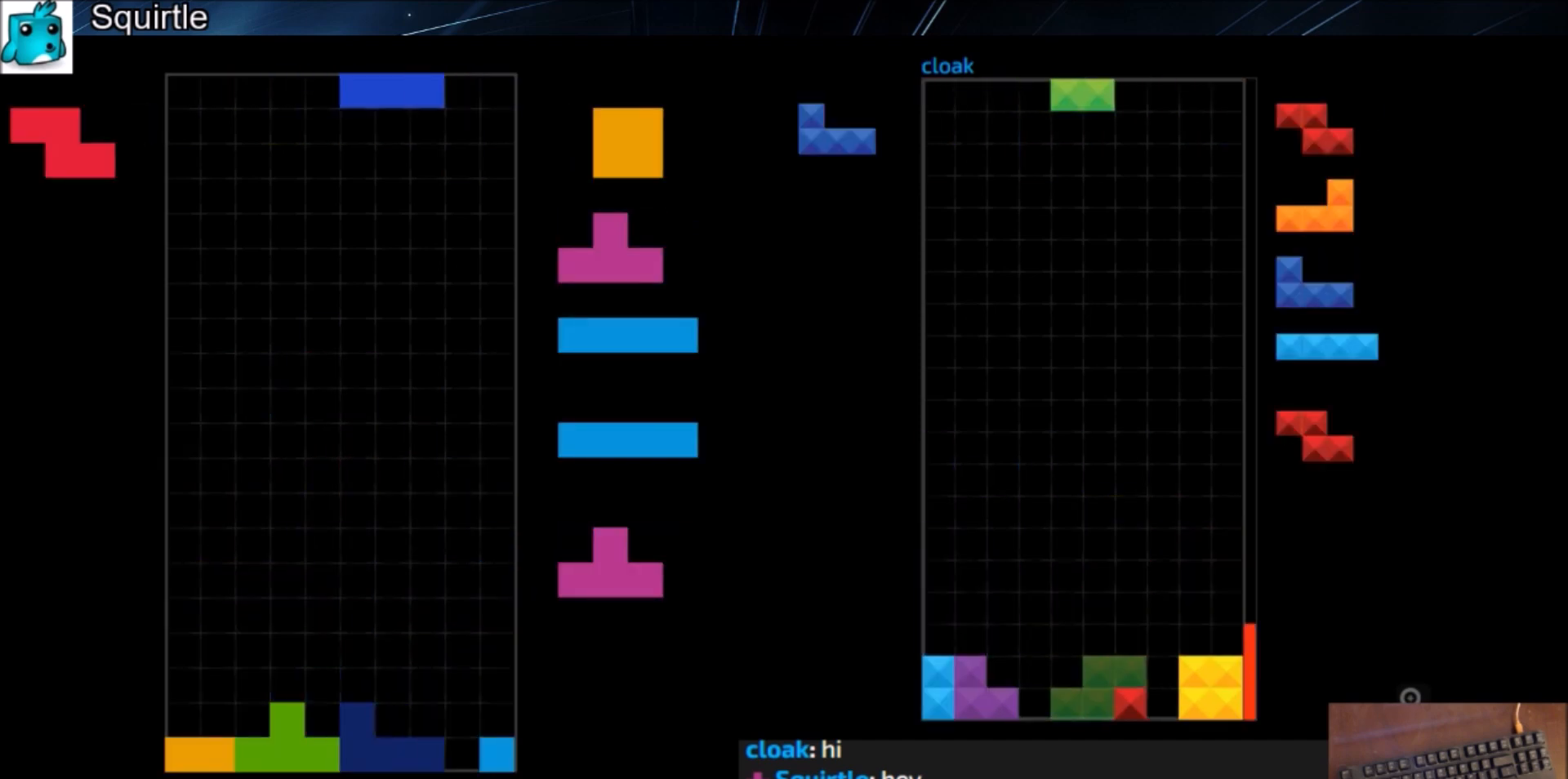
{"keys": ["c", "left"], "events": [[33, "down", "down"], [33, "right", "up"], [100, "c", "down"], [100, "down", "up"], [167, "c", "up"], [167, "right", "down"], [167, "x", "down"], [233, "right", "up"], [267, "x", "up"], [333, "down", "down"], [333, "right", "down"], [367, "right", "up"], [400, "c", "down"], [400, "down", "up"], [400, "left", "down"]]}
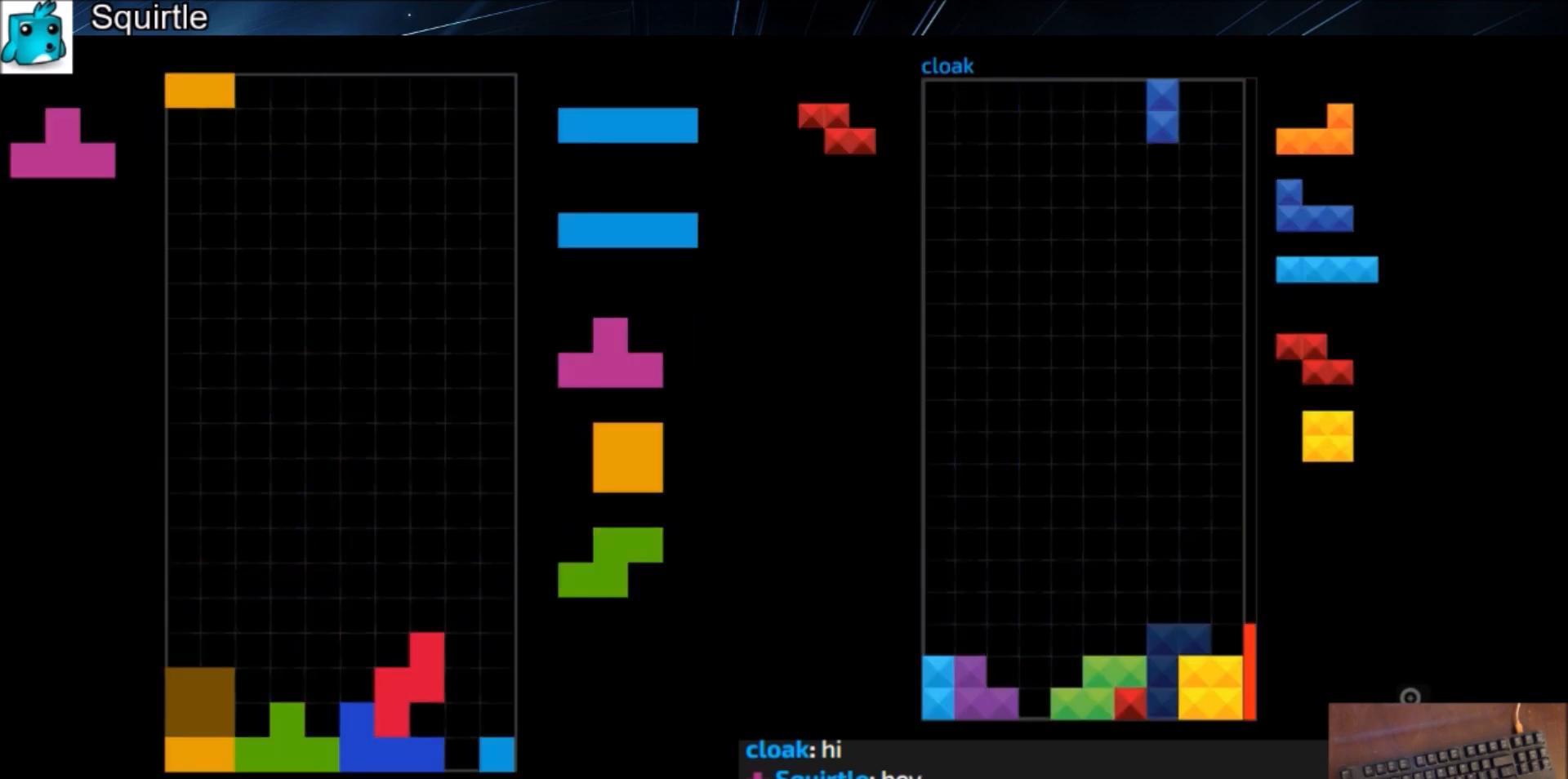
{"keys": ["shift"], "events": [[67, "c", "up"], [67, "left", "up"], [67, "right", "down"], [100, "down", "down"], [134, "left", "down"], [134, "right", "up"], [201, "down", "up"], [234, "z", "down"], [334, "down", "down"], [334, "left", "up"], [334, "z", "up"], [367, "c", "down"], [434, "down", "up"], [467, "c", "up"], [467, "shift", "down"]]}
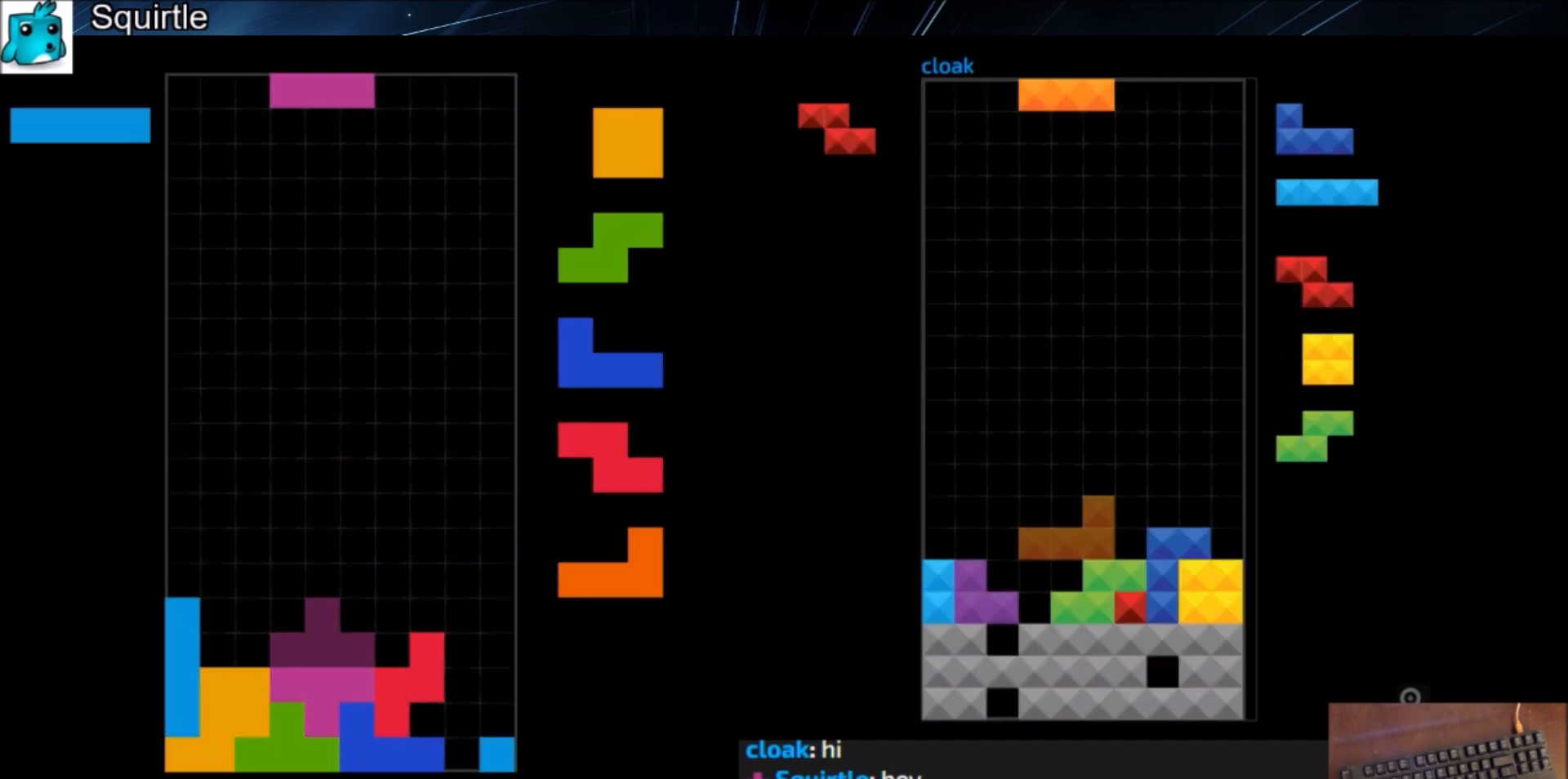
{"keys": ["right"], "events": [[33, "down", "down"], [67, "down", "up"], [67, "right", "down"], [67, "shift", "up"], [167, "up", "down"], [167, "x", "down"], [267, "x", "up"], [300, "right", "up"], [300, "up", "up"], [300, "x", "down"], [400, "down", "down"], [400, "right", "down"], [434, "down", "up"], [434, "x", "up"]]}
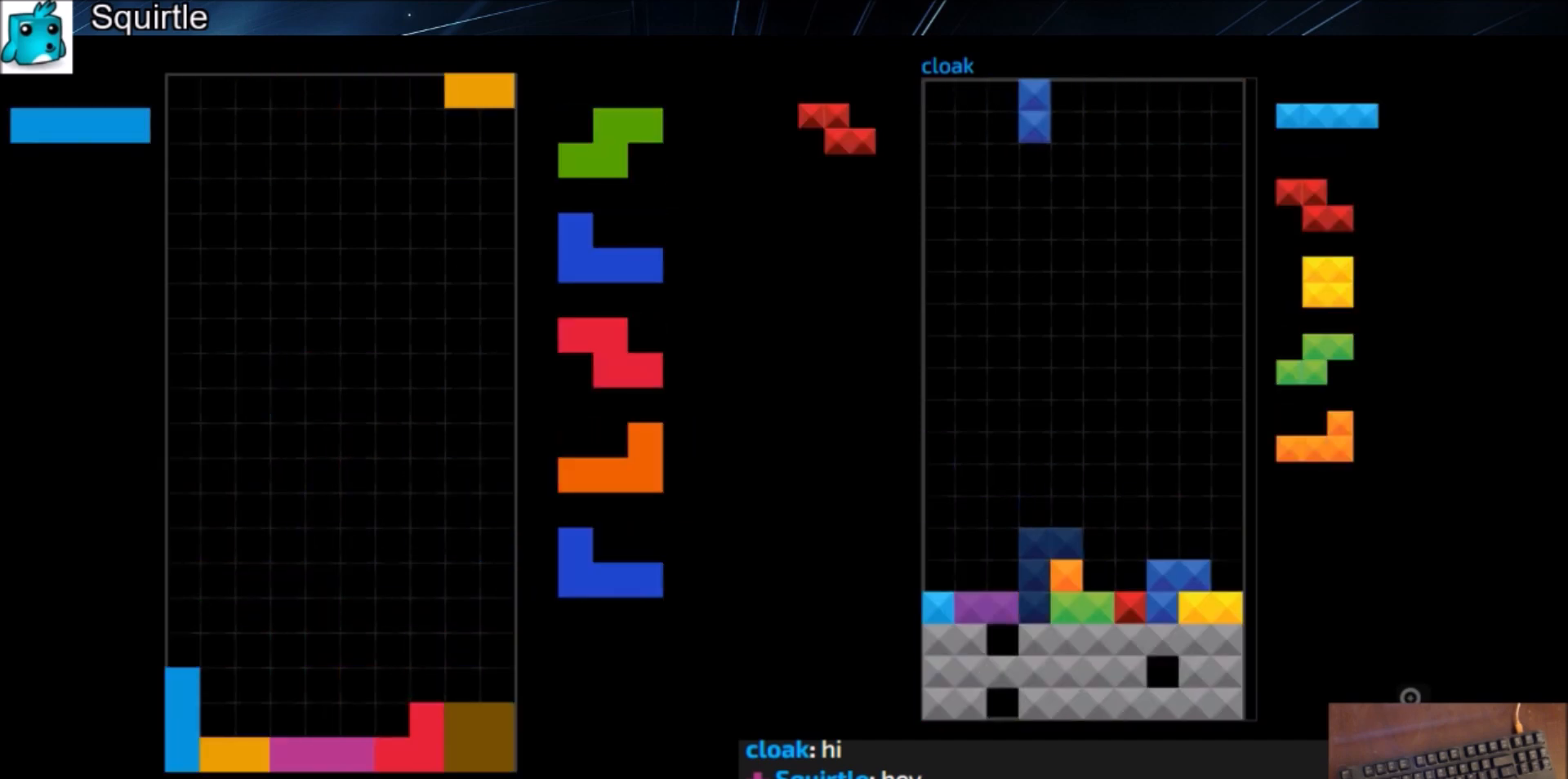
{"keys": ["down"], "events": [[100, "right", "up"], [134, "down", "down"], [167, "down", "up"], [167, "left", "down"], [234, "c", "down"], [334, "c", "up"], [334, "left", "up"], [334, "right", "down"], [401, "right", "up"], [467, "down", "down"]]}
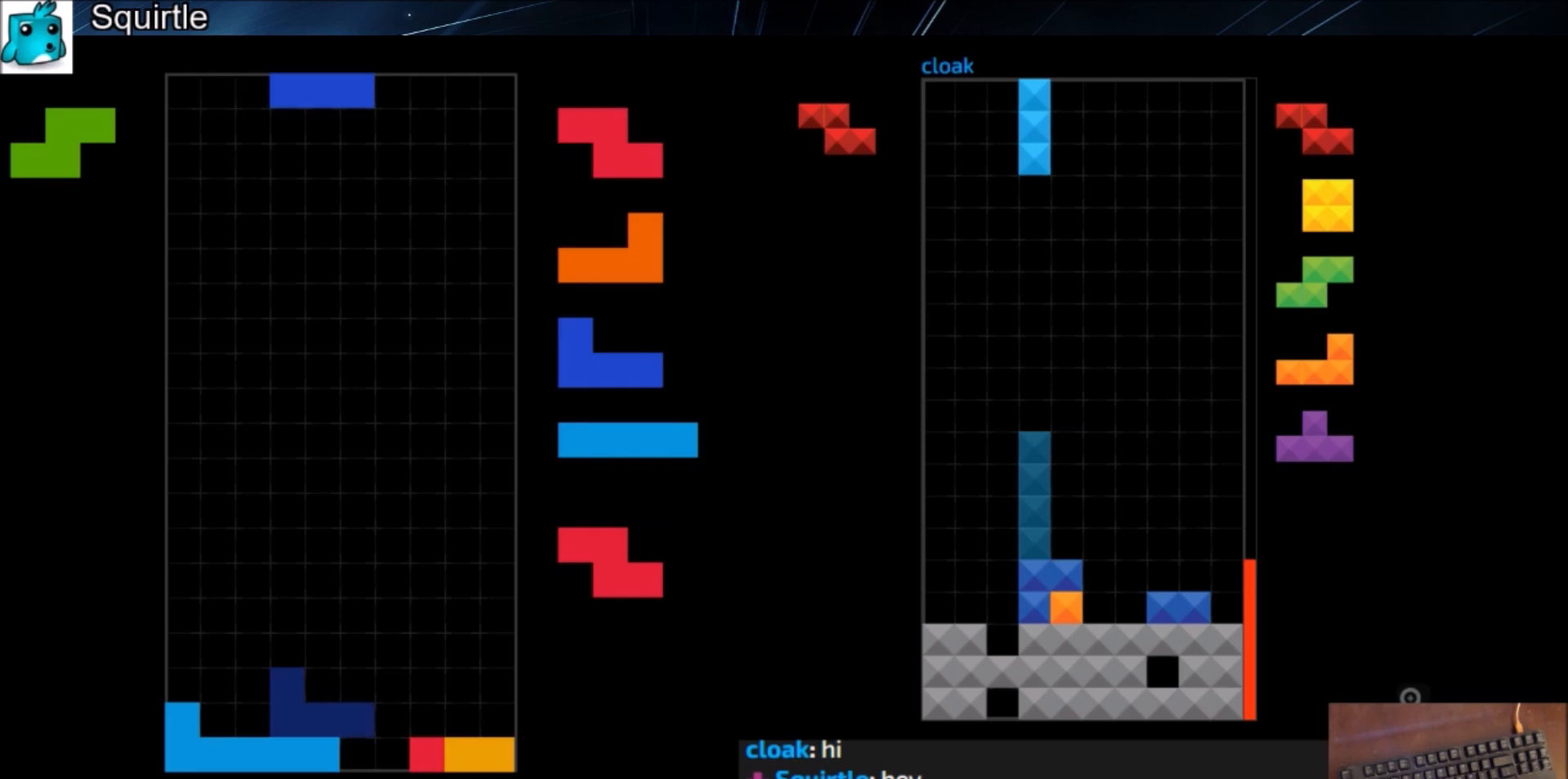
{"keys": [], "events": [[67, "down", "up"], [200, "c", "down"], [300, "c", "up"], [333, "shift", "down"], [434, "shift", "up"]]}
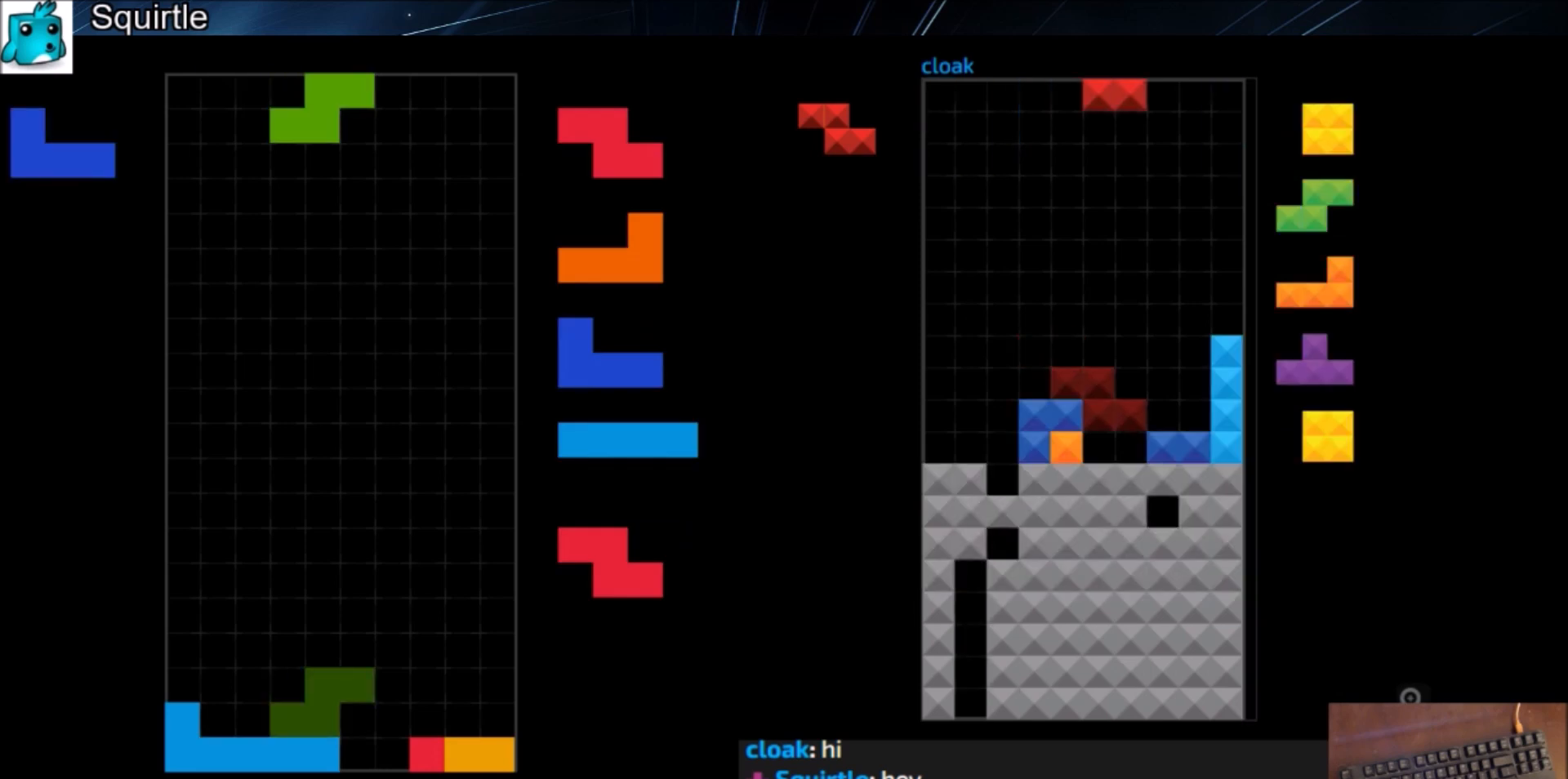
{"keys": [], "events": [[134, "right", "down"], [167, "right", "up"], [167, "x", "down"], [267, "x", "up"], [367, "left", "down"], [401, "left", "up"]]}
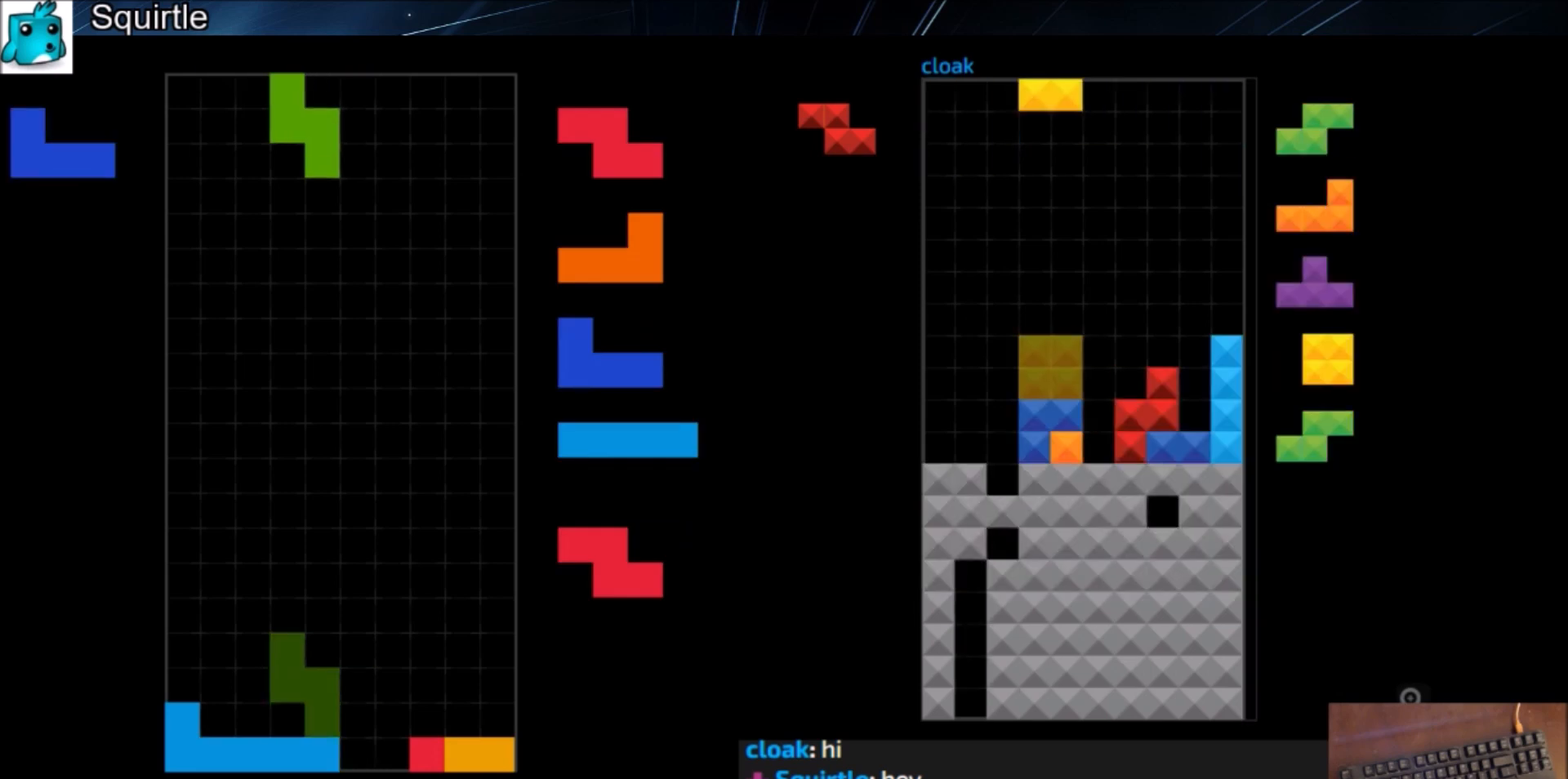
{"keys": [], "events": [[100, "right", "down"], [133, "right", "up"], [267, "down", "down"], [367, "down", "up"], [367, "left", "down"], [500, "left", "up"]]}
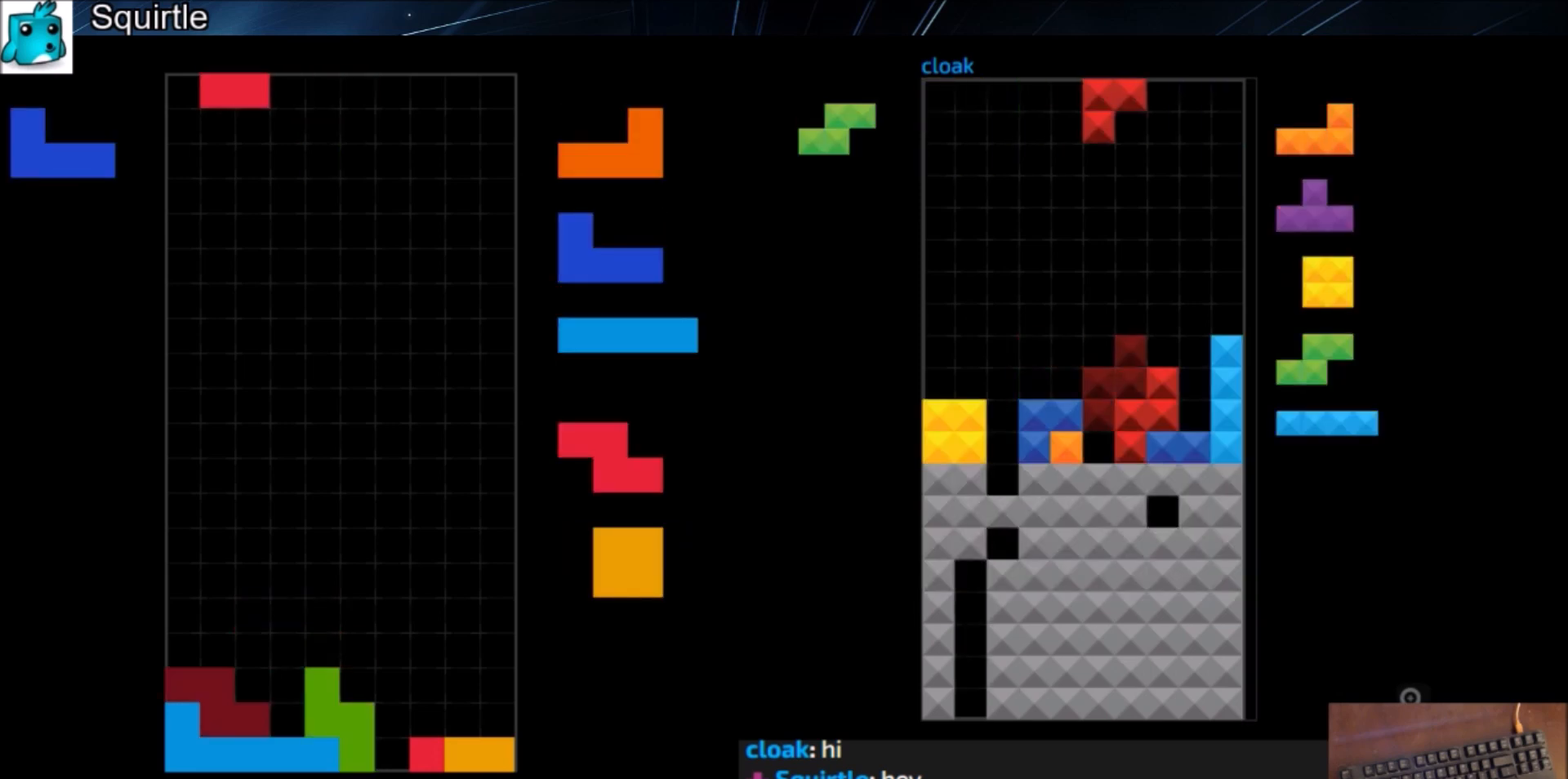
{"keys": ["left", "shift"], "events": [[67, "down", "down"], [134, "down", "up"], [201, "c", "down"], [234, "left", "down"], [234, "x", "down"], [334, "c", "up"], [334, "down", "down"], [334, "left", "up"], [401, "down", "up"], [401, "left", "down"], [401, "x", "up"], [467, "shift", "down"]]}
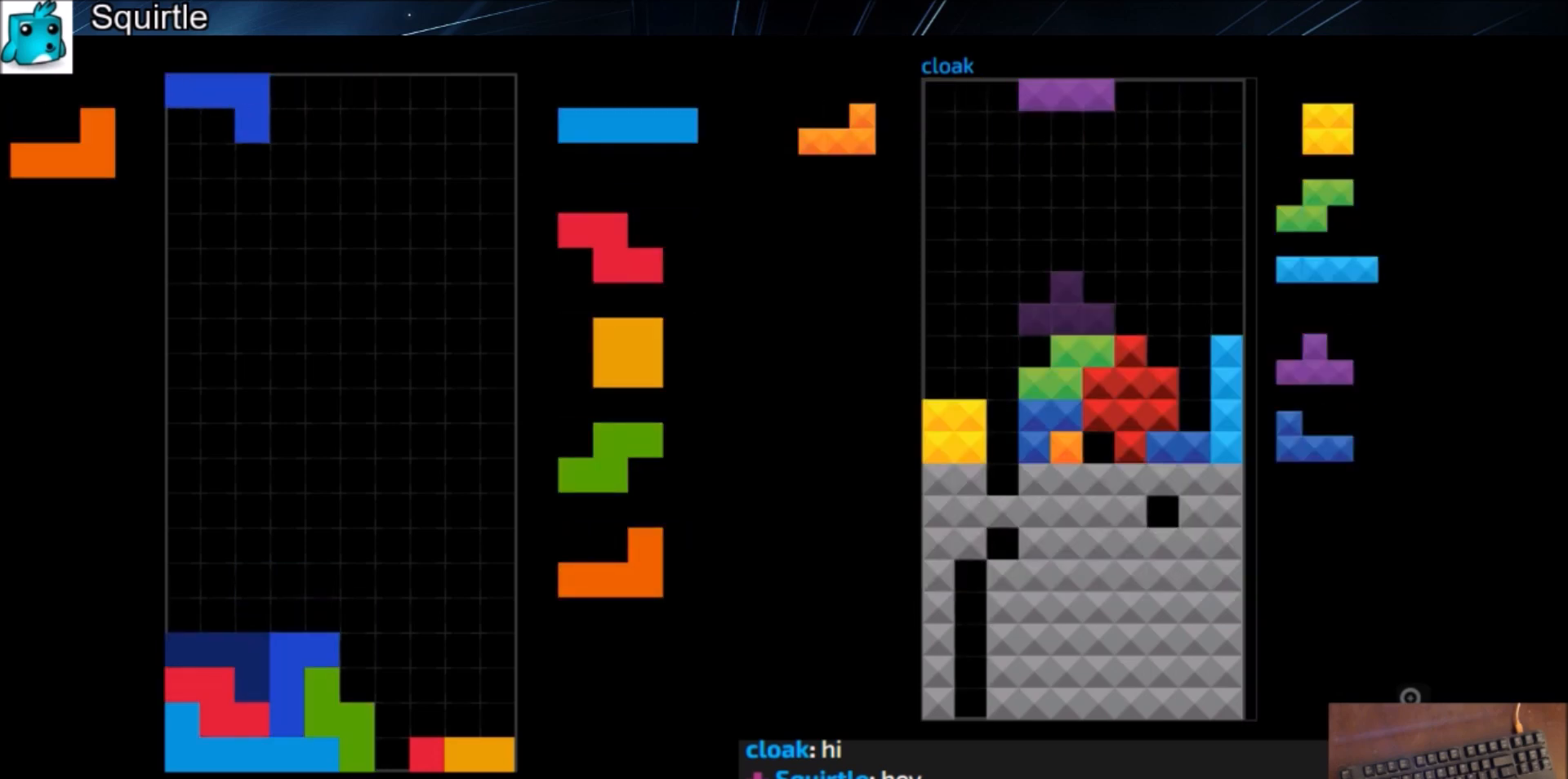
{"keys": ["down"], "events": [[33, "left", "up"], [67, "down", "down"], [67, "shift", "up"], [133, "right", "down"], [167, "c", "down"], [167, "down", "up"], [267, "c", "up"], [300, "down", "down"], [400, "down", "up"], [400, "x", "down"], [434, "right", "up"], [500, "down", "down"], [500, "x", "up"]]}
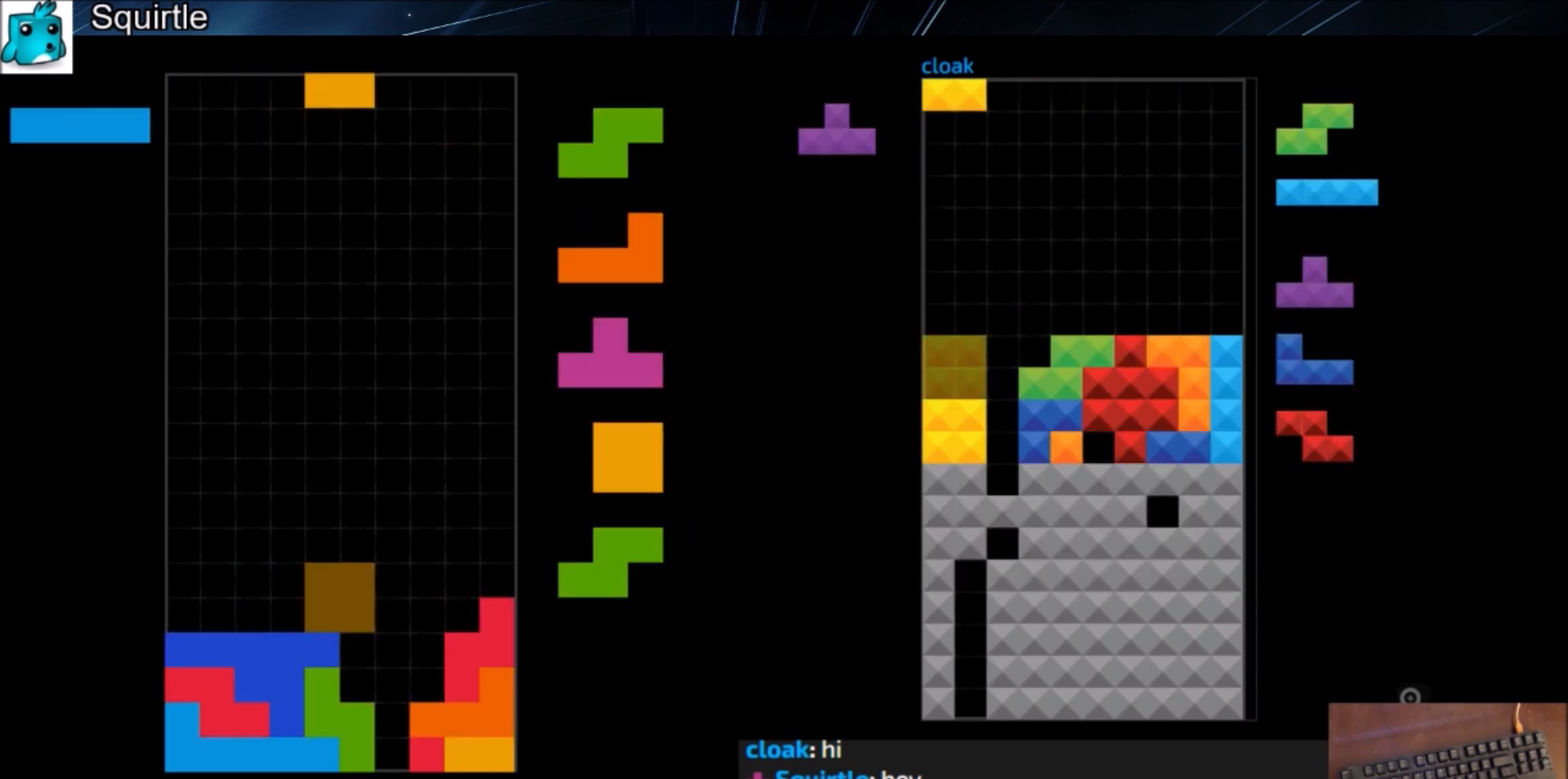
{"keys": ["down", "left"], "events": [[34, "down", "up"], [100, "c", "down"], [100, "left", "down"], [234, "c", "up"], [234, "left", "up"], [334, "down", "down"], [367, "down", "up"], [367, "x", "down"], [467, "down", "down"], [501, "left", "down"], [501, "x", "up"]]}
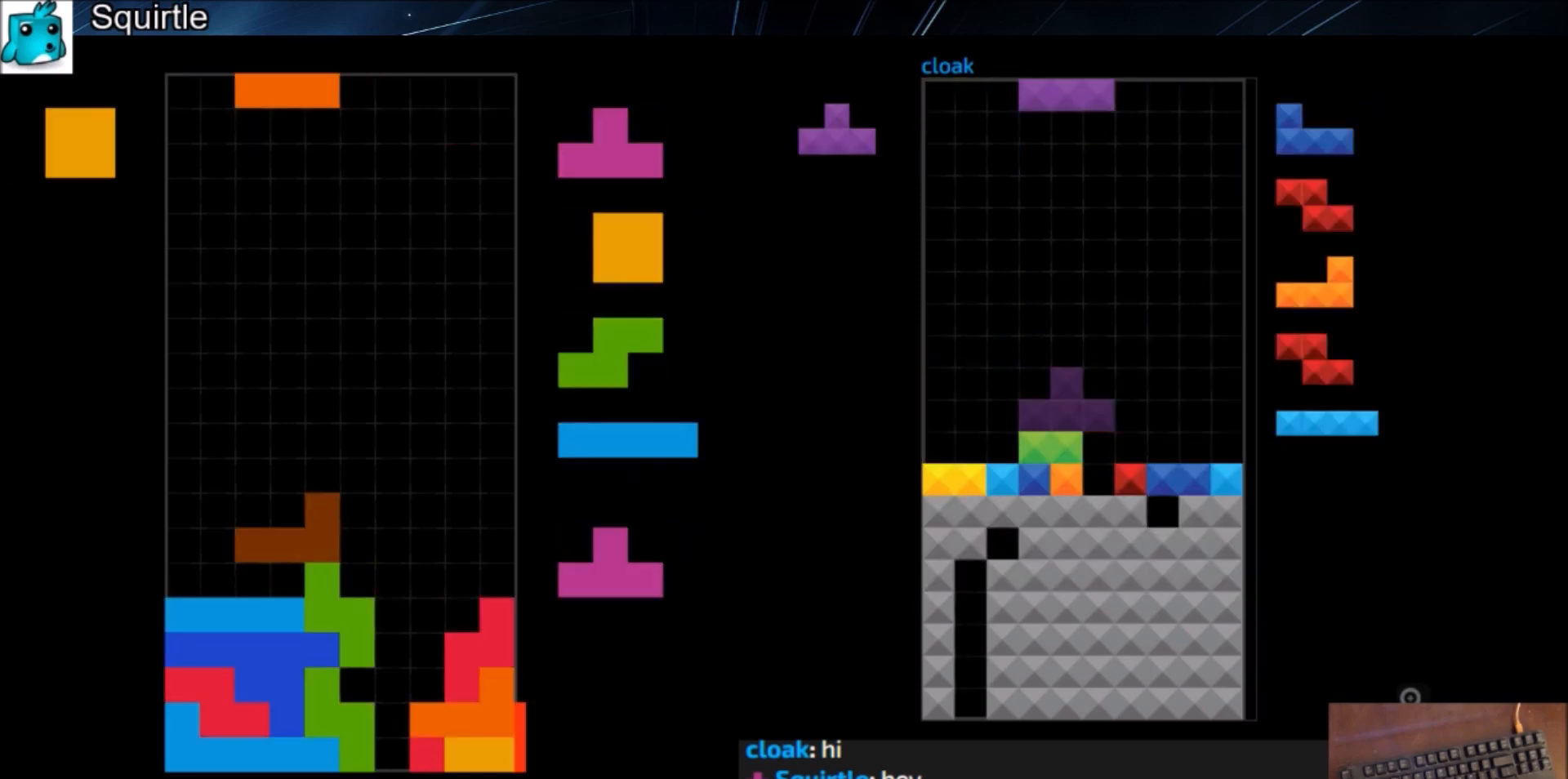
{"keys": ["down"], "events": [[67, "down", "up"], [100, "c", "down"], [233, "c", "up"], [233, "left", "up"], [467, "down", "down"]]}
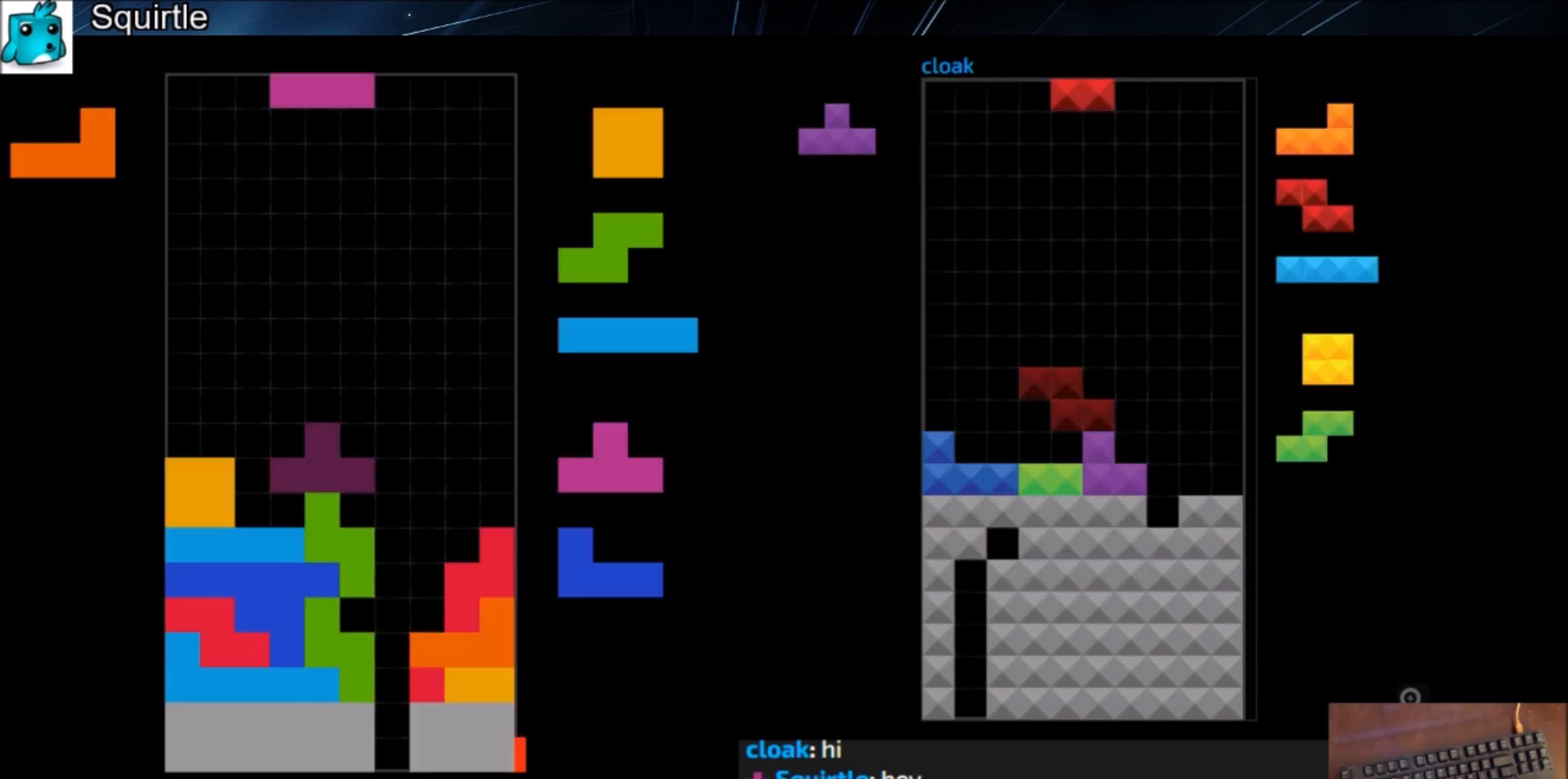
{"keys": ["down", "x"], "events": [[67, "down", "up"], [67, "right", "down"], [167, "x", "down"], [201, "left", "down"], [201, "right", "up"], [201, "up", "down"], [267, "x", "up"], [401, "left", "up"], [401, "up", "up"], [401, "x", "down"], [501, "down", "down"]]}
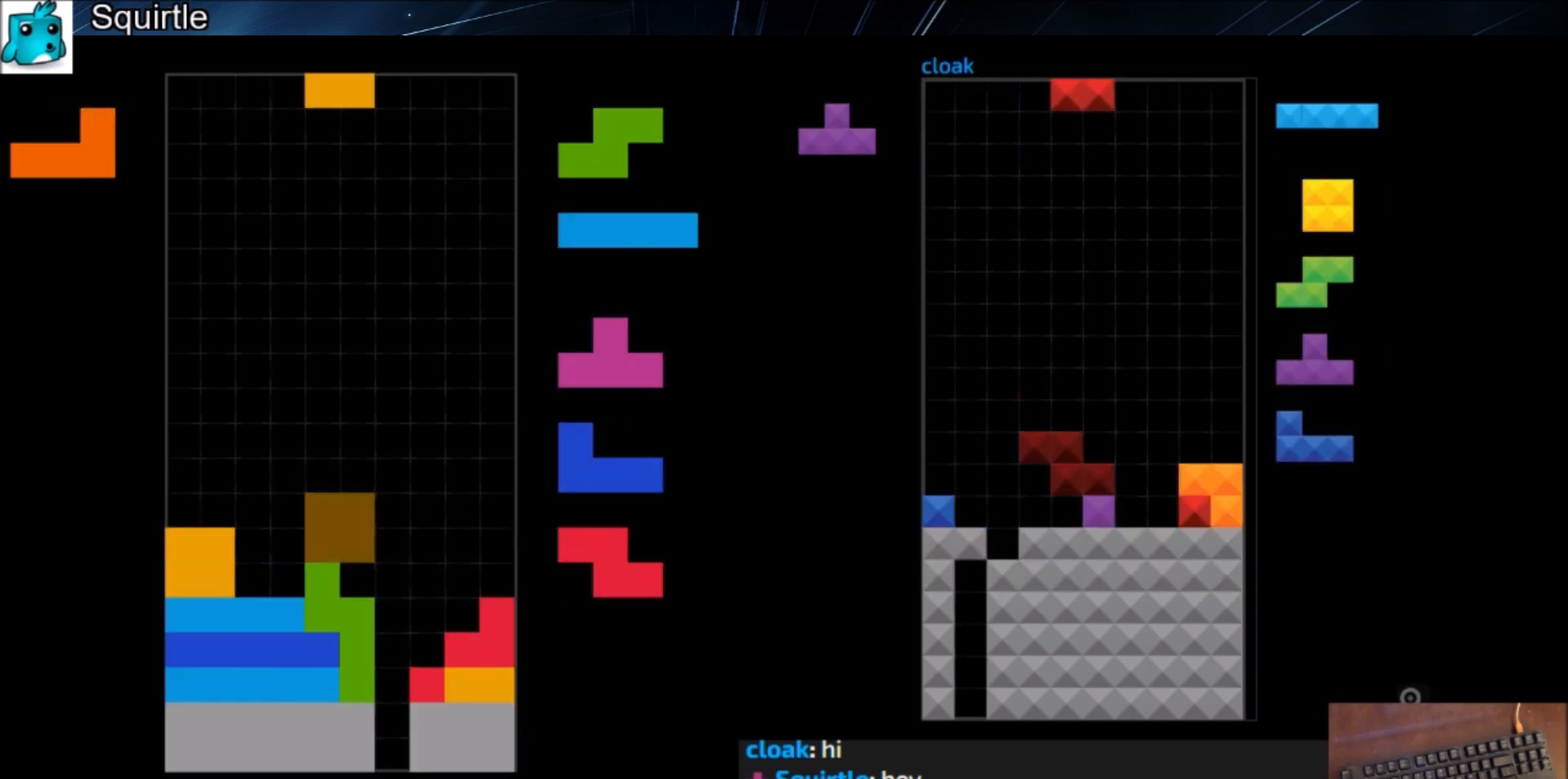
{"keys": ["right"], "events": [[33, "down", "up"], [33, "x", "up"], [133, "left", "down"], [167, "left", "up"], [233, "left", "down"], [334, "left", "up"], [467, "down", "down"], [500, "down", "up"], [500, "right", "down"]]}
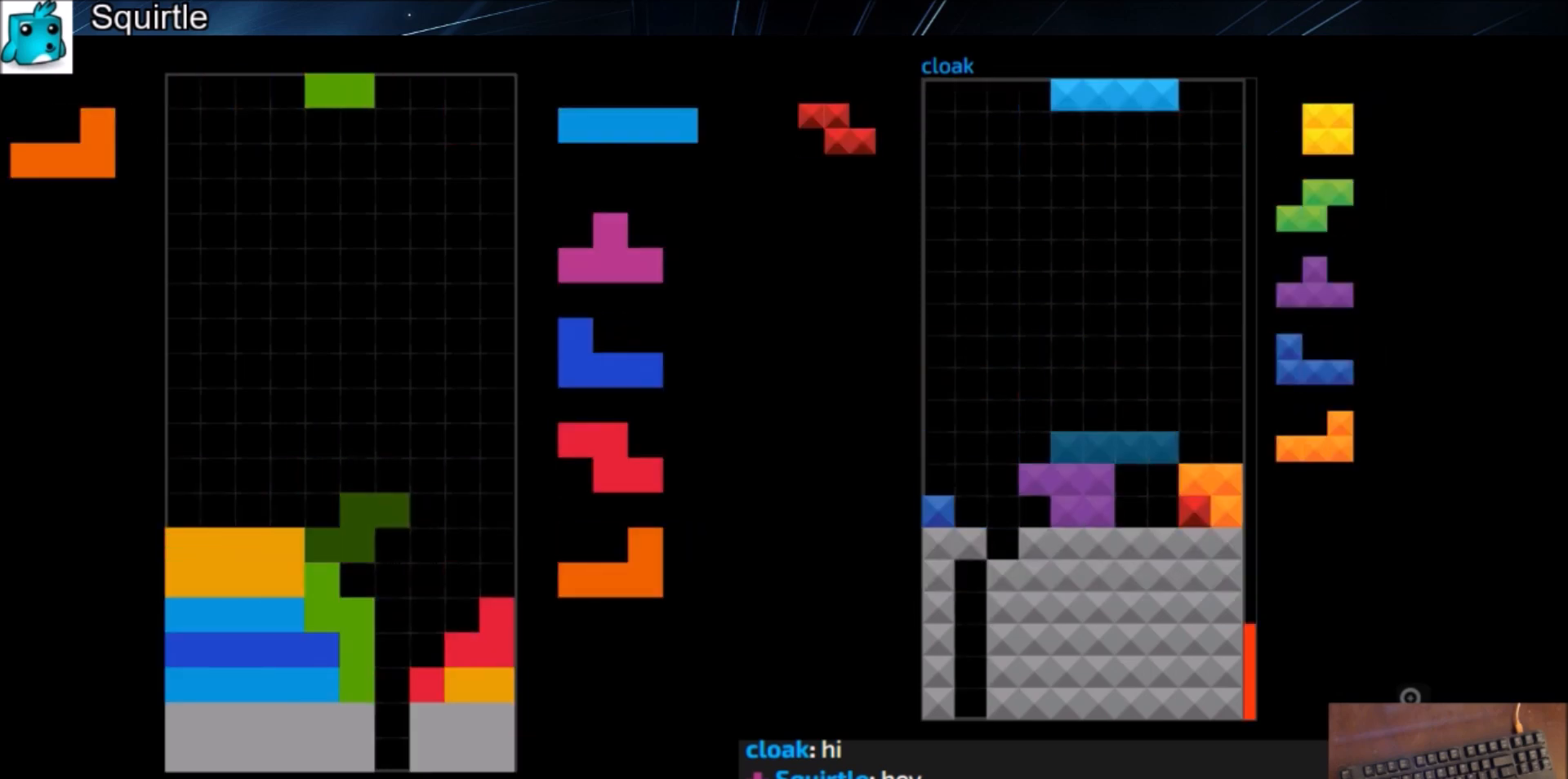
{"keys": ["right"], "events": [[134, "right", "up"], [201, "down", "down"], [234, "down", "up"], [301, "c", "down"], [334, "x", "down"], [401, "c", "up"], [401, "down", "down"], [467, "down", "up"], [467, "right", "down"], [467, "x", "up"]]}
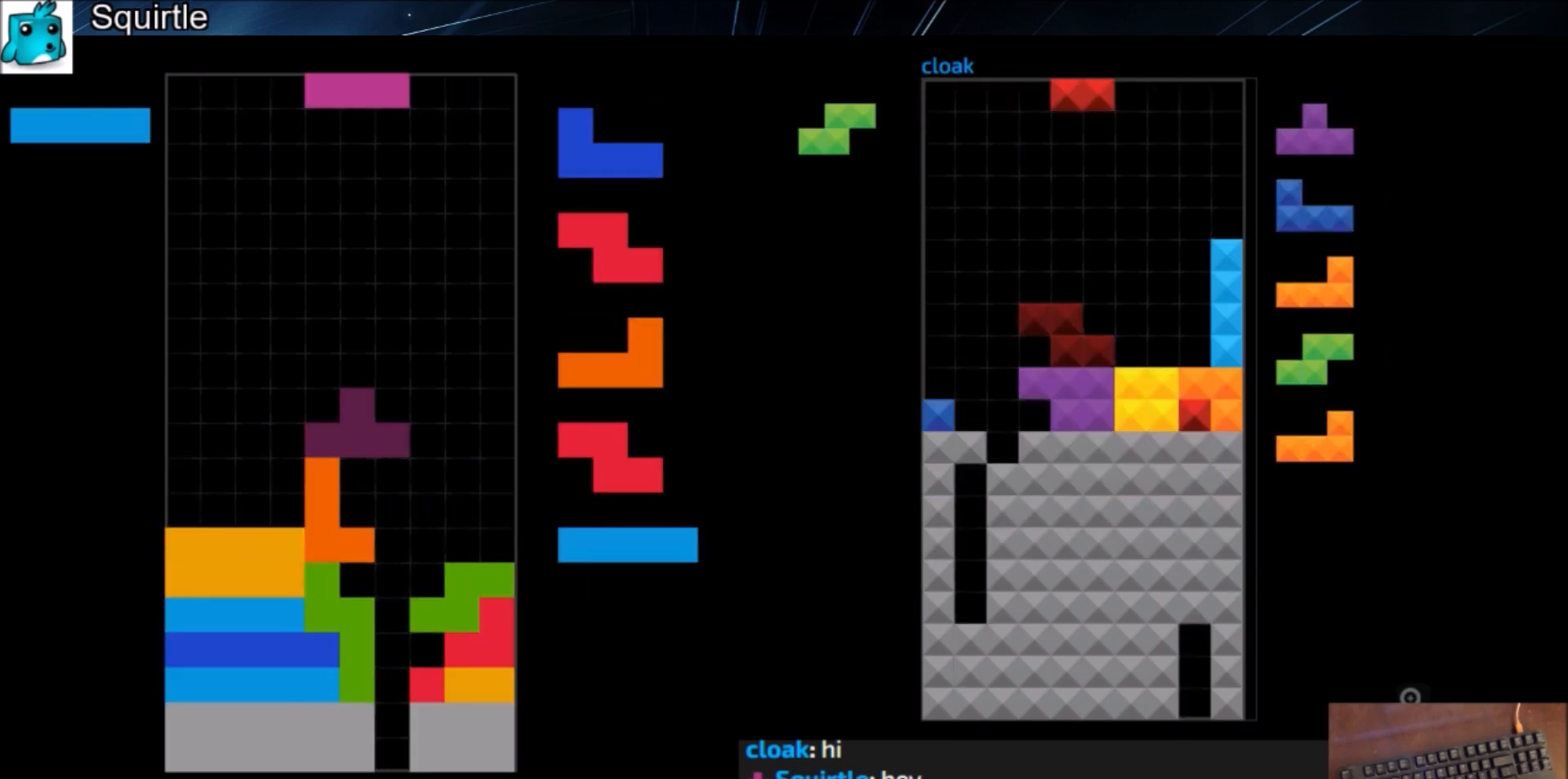
{"keys": ["c", "right", "x"], "events": [[67, "up", "down"], [133, "left", "down"], [133, "right", "up"], [133, "x", "down"], [200, "x", "up"], [267, "up", "up"], [267, "x", "down"], [300, "left", "up"], [367, "down", "down"], [367, "x", "up"], [400, "right", "down"], [434, "c", "down"], [434, "down", "up"], [500, "x", "down"]]}
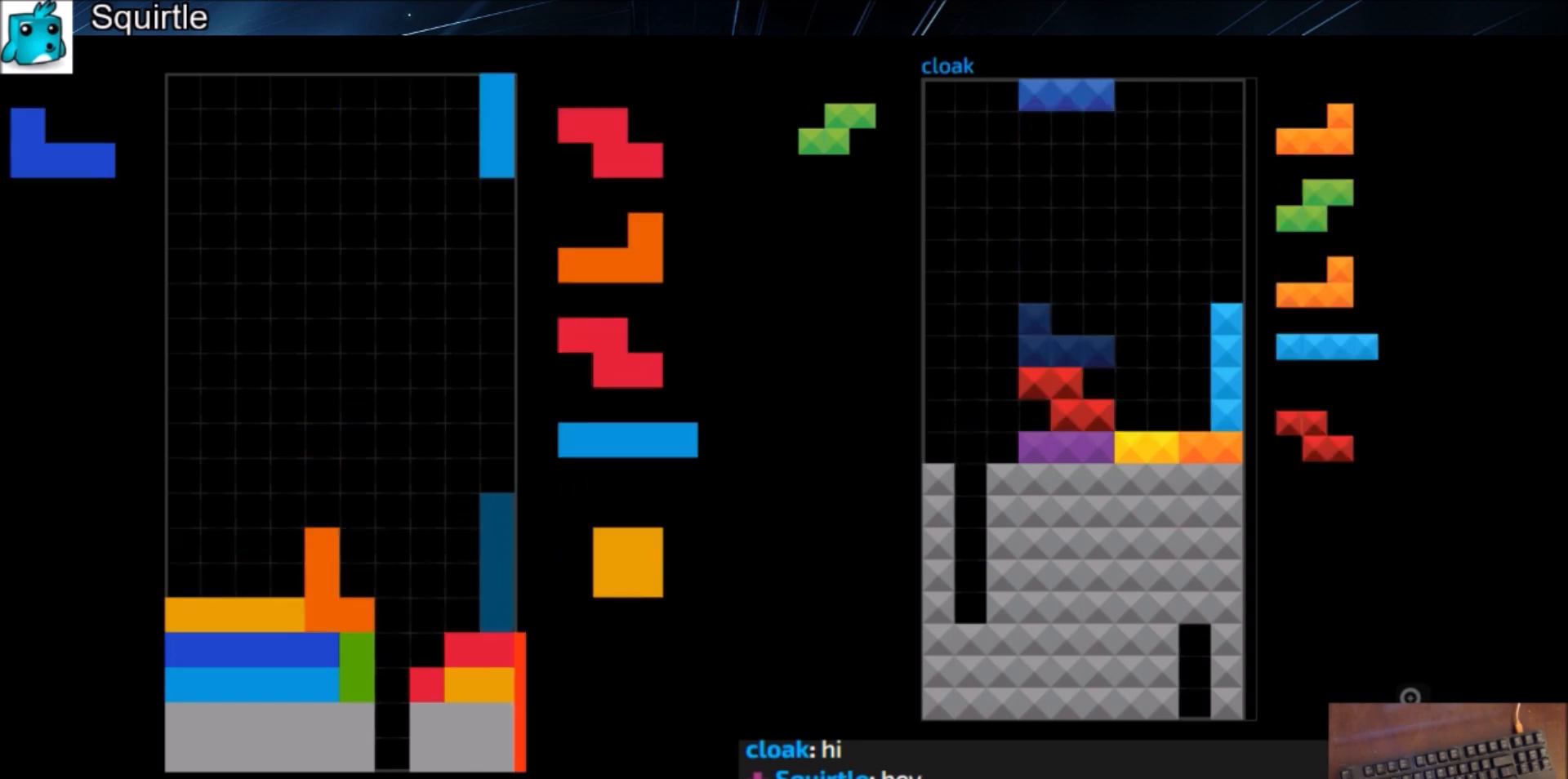
{"keys": ["left", "x"], "events": [[34, "c", "up"], [100, "down", "down"], [134, "x", "up"], [167, "down", "up"], [234, "right", "up"], [234, "z", "down"], [334, "down", "down"], [334, "z", "up"], [401, "down", "up"], [401, "left", "down"], [467, "x", "down"]]}
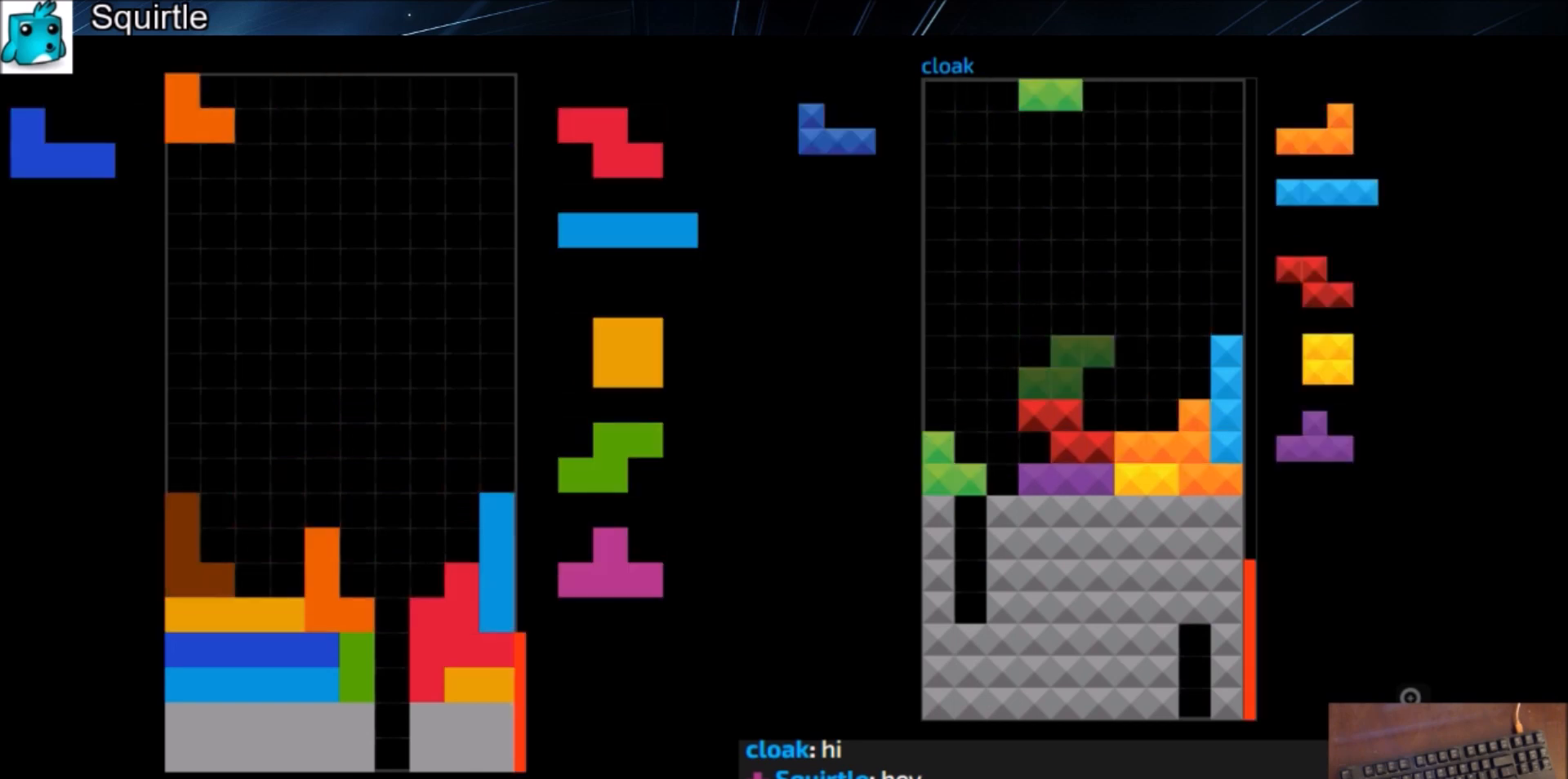
{"keys": [], "events": [[67, "left", "up"], [100, "down", "down"], [100, "x", "up"], [200, "c", "down"], [200, "down", "up"], [233, "z", "down"], [300, "c", "up"], [300, "left", "down"], [333, "left", "up"], [367, "z", "up"], [434, "down", "down"], [467, "down", "up"]]}
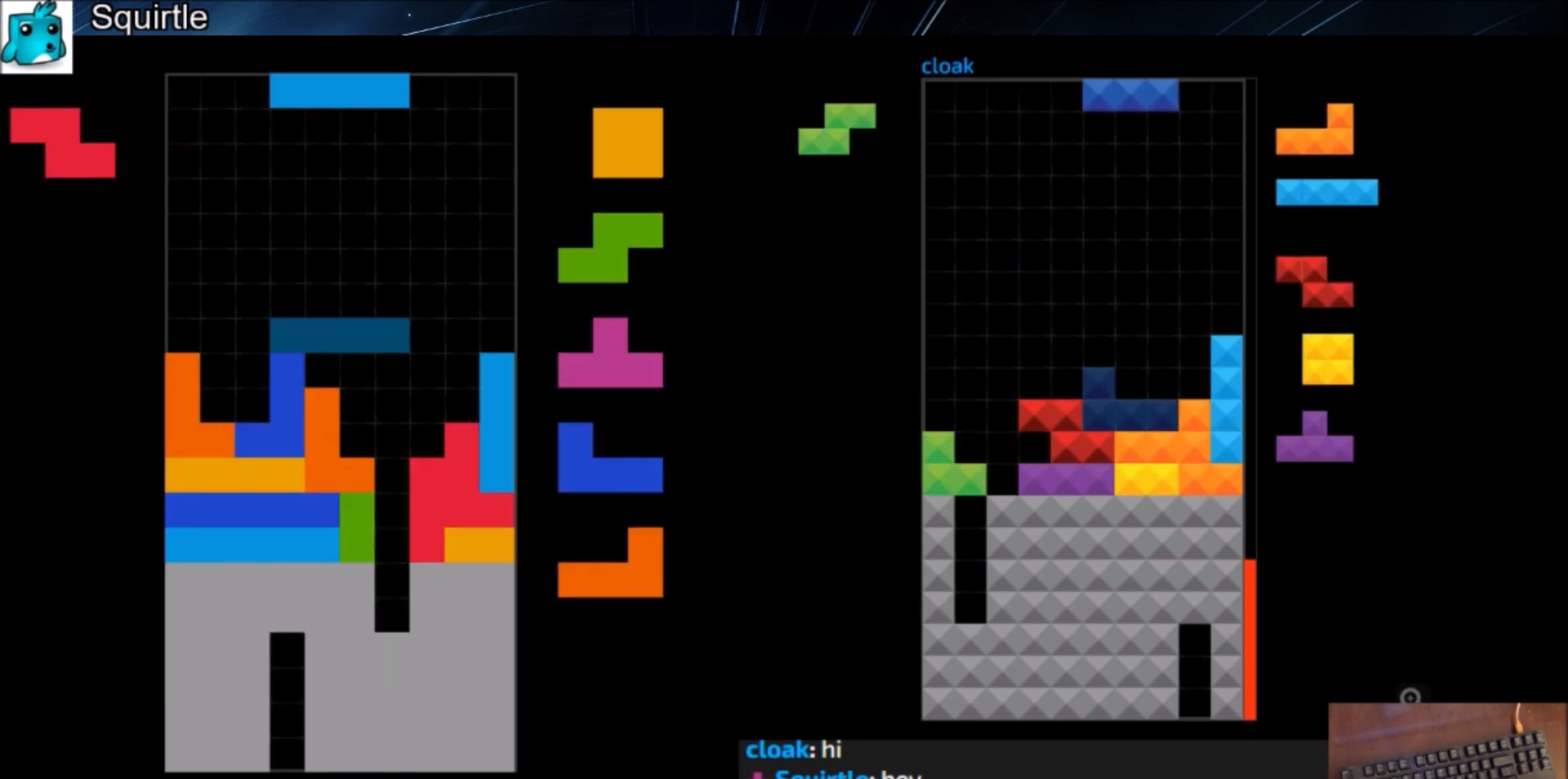
{"keys": ["x"], "events": [[34, "right", "down"], [34, "x", "down"], [134, "right", "up"], [167, "down", "down"], [167, "x", "up"], [201, "down", "up"], [201, "left", "down"], [367, "left", "up"], [367, "right", "down"], [401, "right", "up"], [434, "down", "down"], [501, "down", "up"], [501, "x", "down"]]}
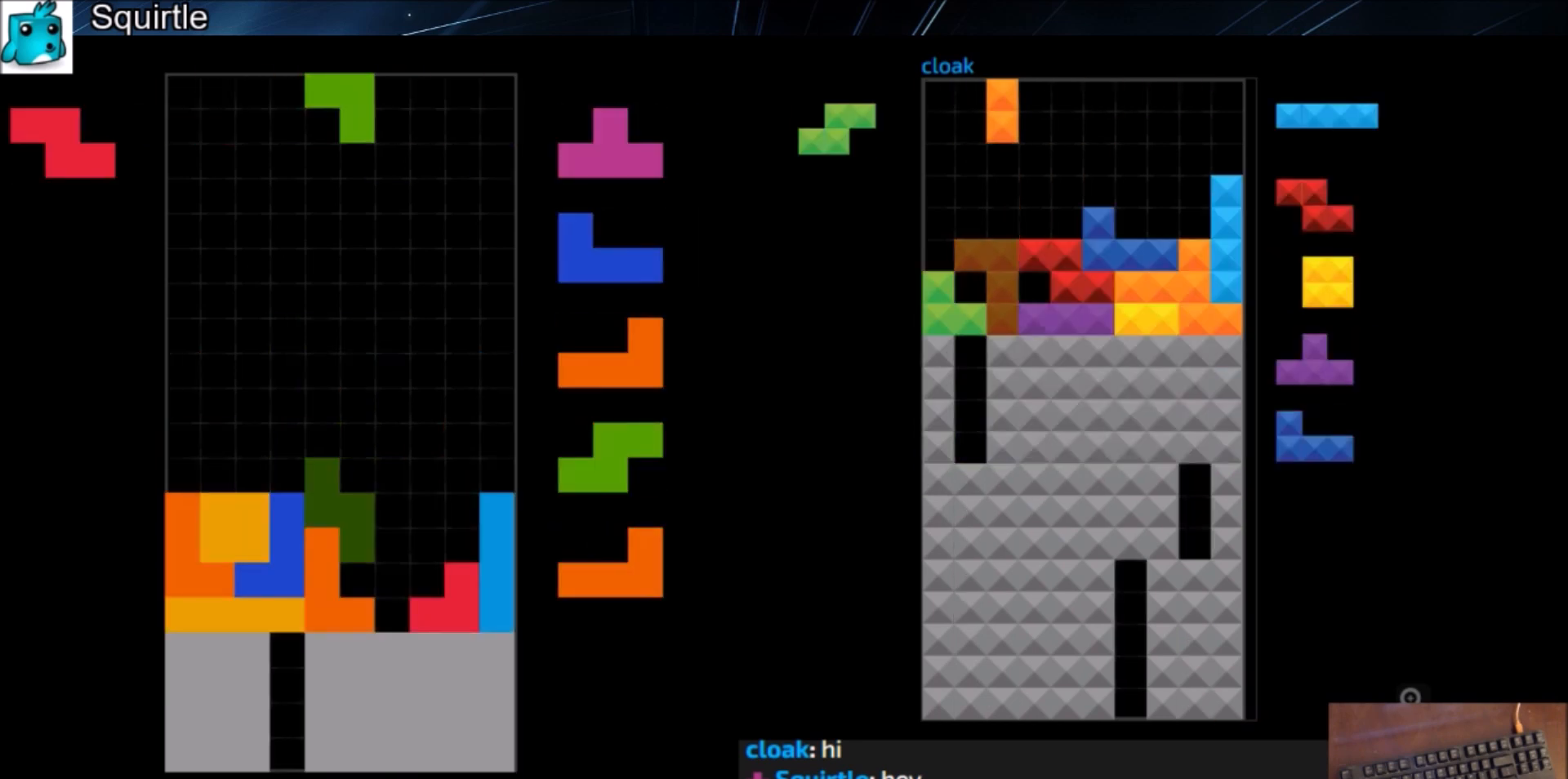
{"keys": ["down", "right"], "events": [[100, "down", "down"], [100, "x", "up"], [133, "down", "up"], [133, "right", "down"], [167, "up", "down"], [167, "x", "down"], [233, "left", "down"], [267, "right", "up"], [267, "x", "up"], [367, "up", "up"], [367, "x", "down"], [400, "left", "up"], [467, "down", "down"], [500, "right", "down"], [500, "x", "up"]]}
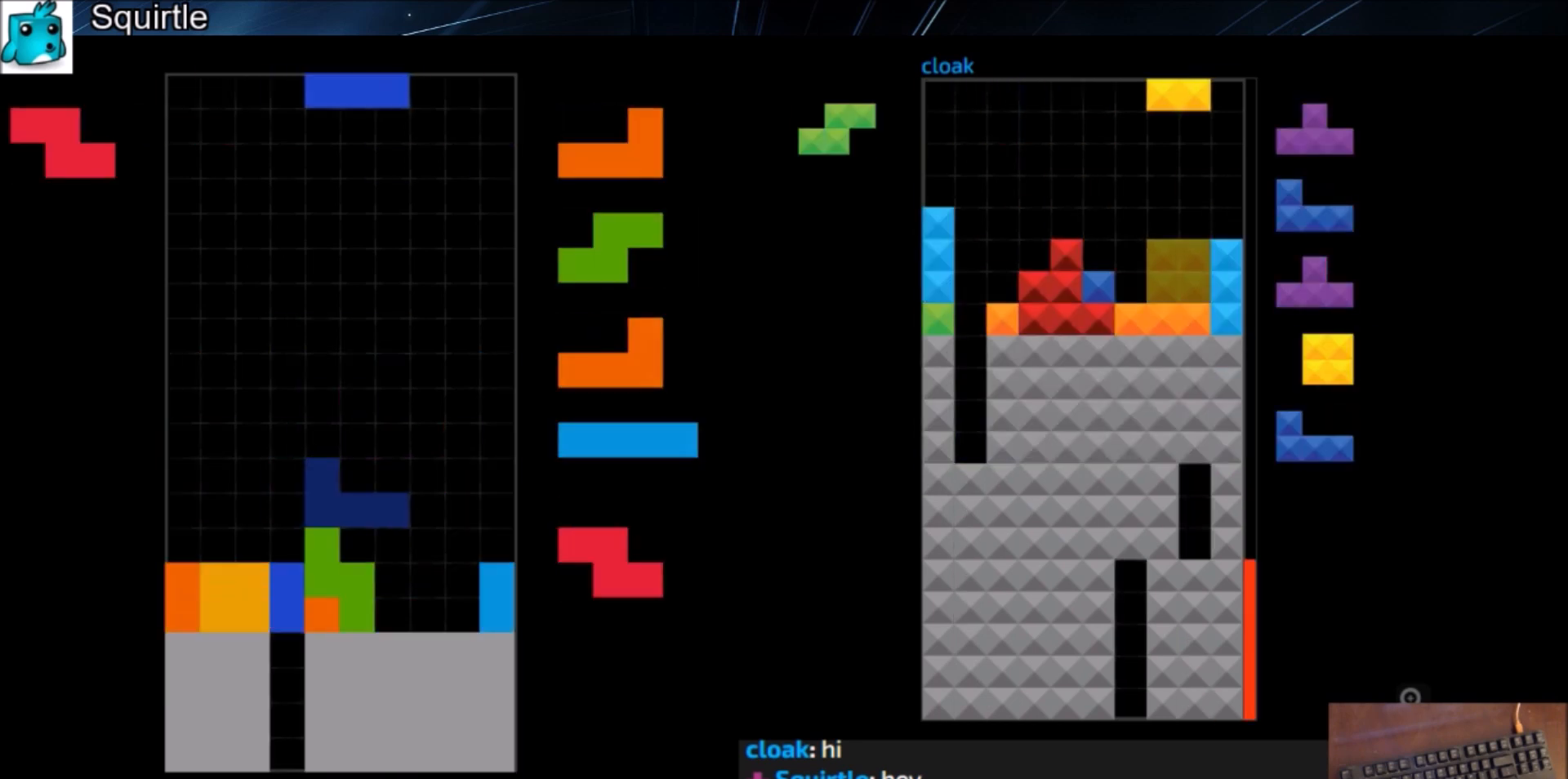
{"keys": ["down", "left"], "events": [[67, "down", "up"], [167, "left", "down"], [167, "right", "up"], [201, "down", "down"], [234, "left", "up"], [234, "right", "down"], [301, "c", "down"], [301, "down", "up"], [401, "c", "up"], [401, "right", "up"], [434, "left", "down"], [467, "down", "down"]]}
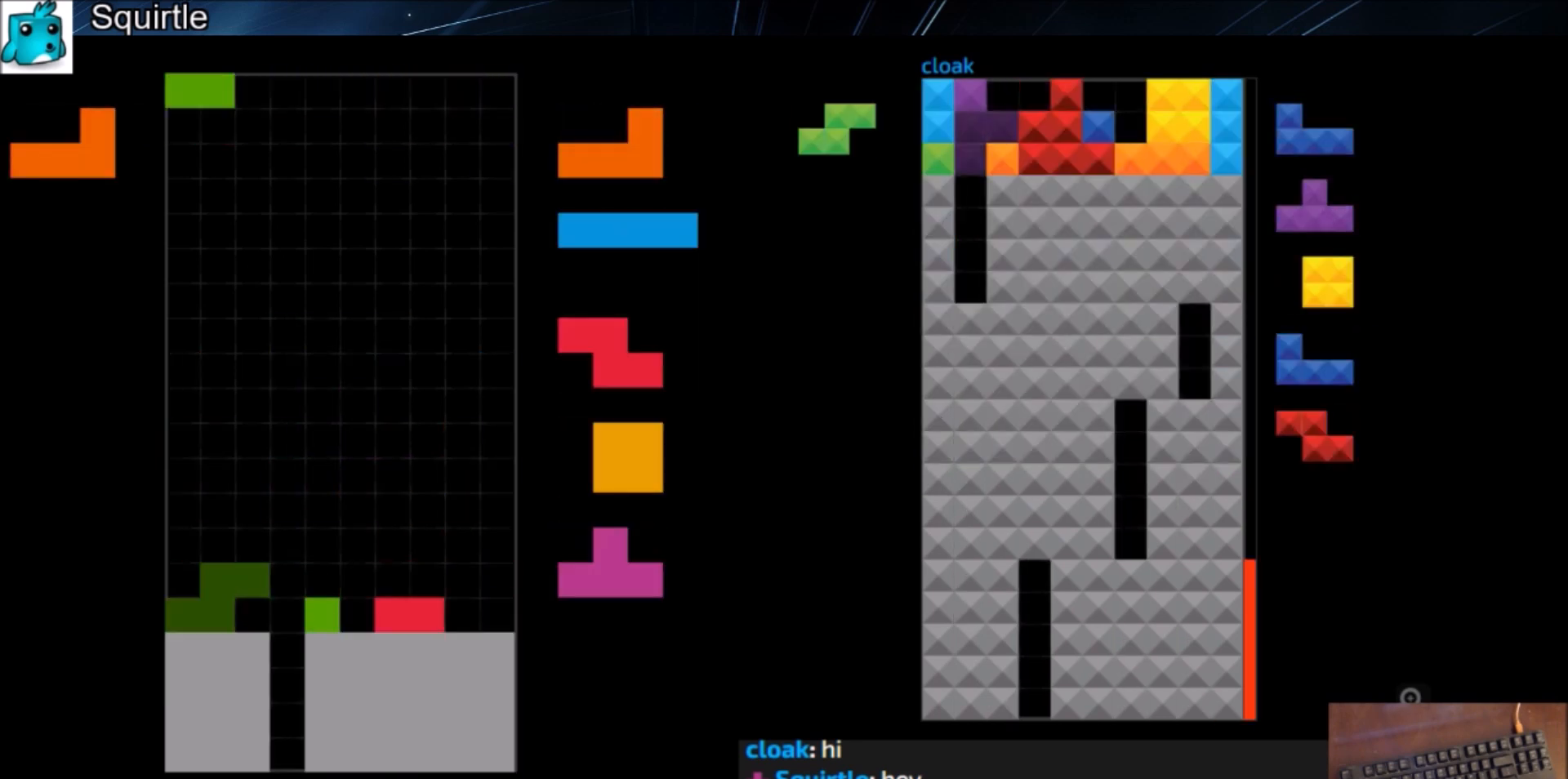
{"keys": ["down"], "events": [[33, "down", "up"], [67, "c", "down"], [133, "x", "down"], [167, "c", "up"], [167, "down", "down"], [167, "left", "up"], [200, "left", "down"], [200, "x", "up"], [267, "c", "down"], [267, "down", "up"], [367, "c", "up"], [400, "left", "up"], [400, "x", "down"], [500, "down", "down"], [500, "x", "up"]]}
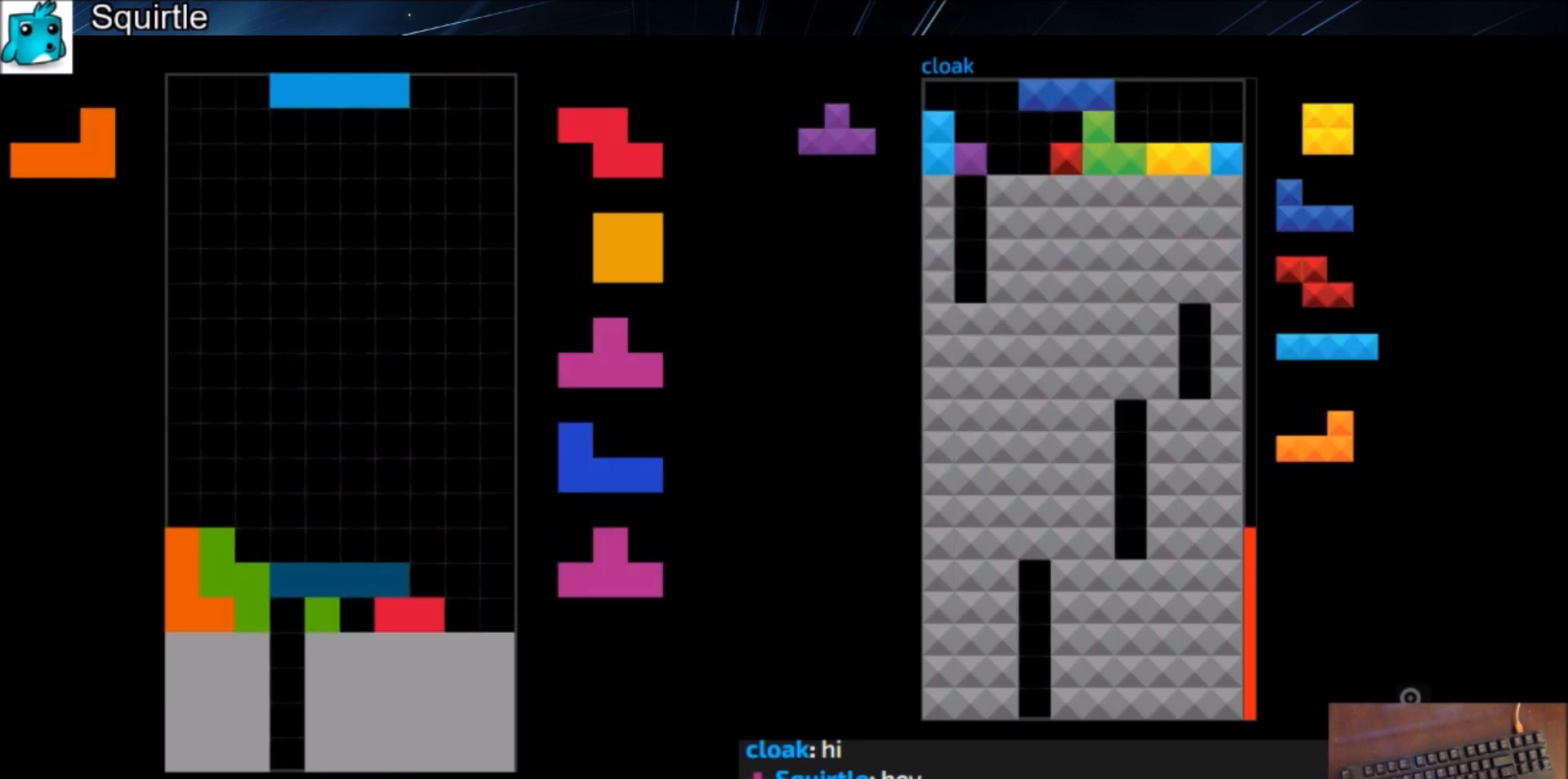
{"keys": [], "events": [[34, "down", "up"], [100, "left", "down"], [100, "z", "down"], [134, "down", "down"], [167, "left", "up"], [167, "z", "up"], [234, "down", "up"], [401, "right", "down"], [401, "x", "down"], [467, "right", "up"], [501, "x", "up"]]}
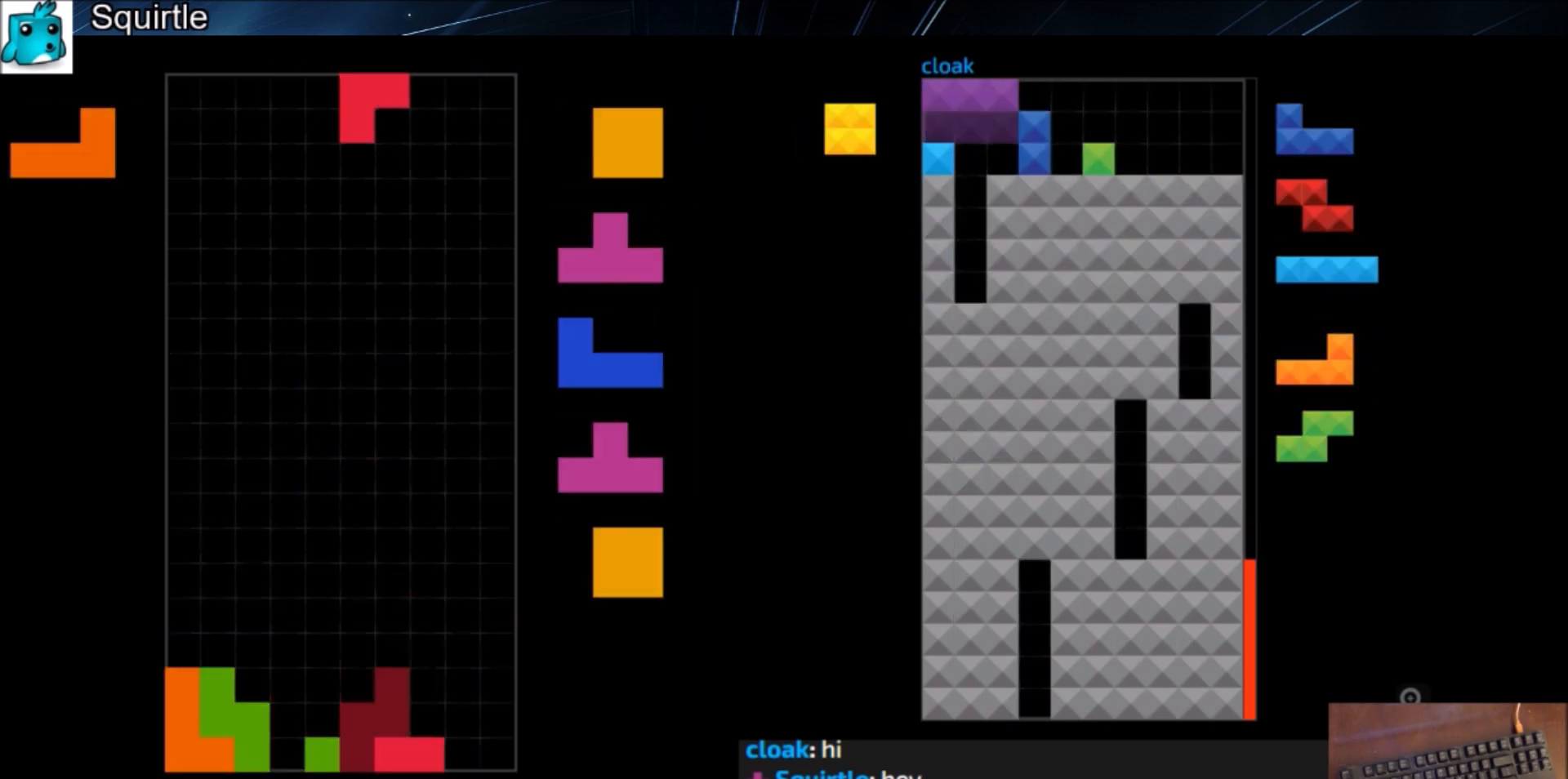
{"keys": ["shift"], "events": [[67, "down", "down"], [100, "right", "down"], [133, "down", "up"], [233, "down", "down"], [334, "c", "down"], [334, "down", "up"], [367, "shift", "down"], [434, "c", "up"], [434, "right", "up"]]}
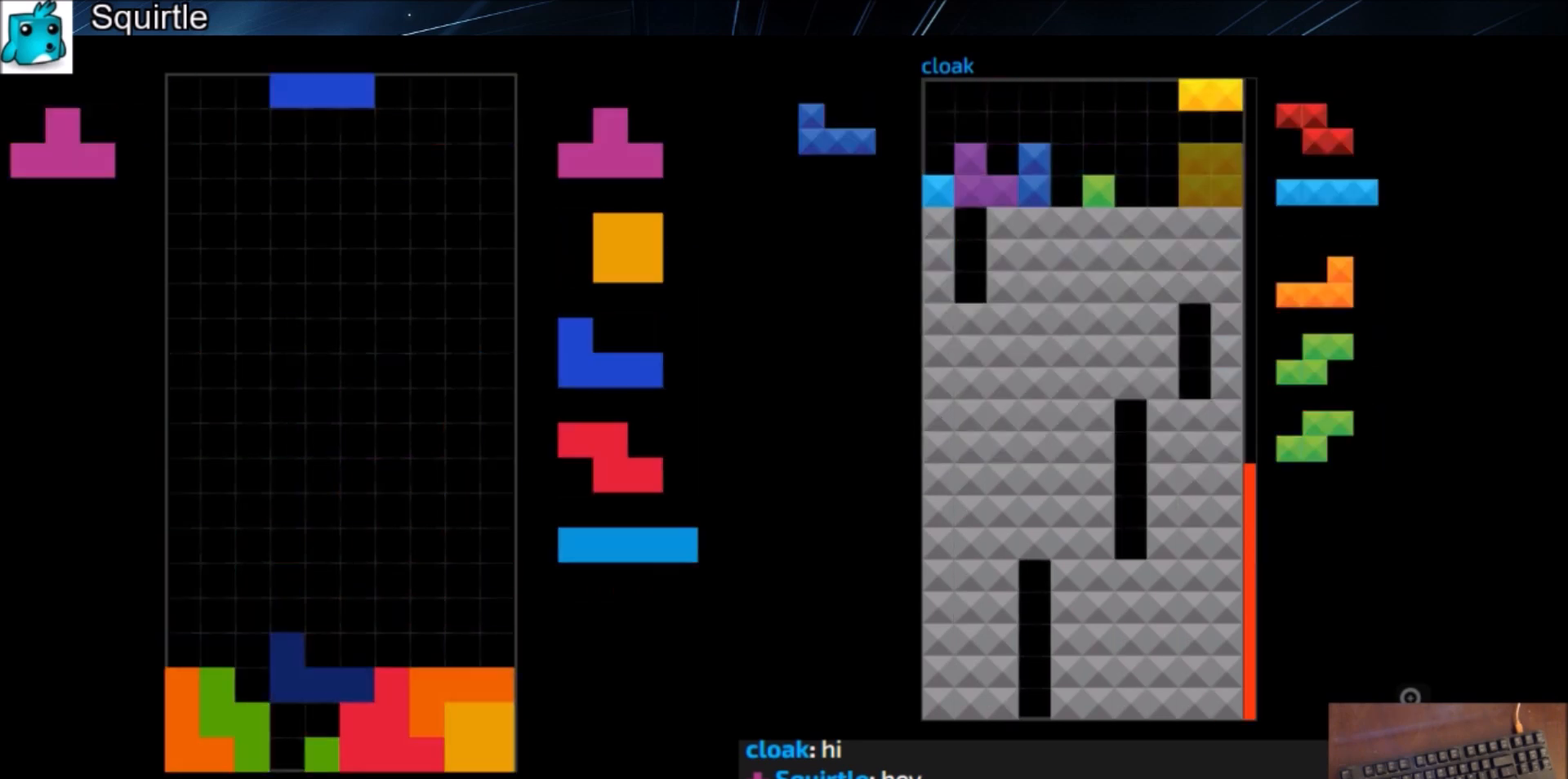
{"keys": ["down"], "events": [[34, "down", "down"], [34, "shift", "up"], [67, "c", "down"], [67, "down", "up"], [134, "x", "down"], [167, "c", "up"], [201, "down", "down"], [267, "x", "up"], [301, "c", "down"], [301, "down", "up"], [301, "left", "down"], [367, "shift", "down"], [401, "c", "up"], [434, "left", "up"], [501, "down", "down"], [501, "shift", "up"]]}